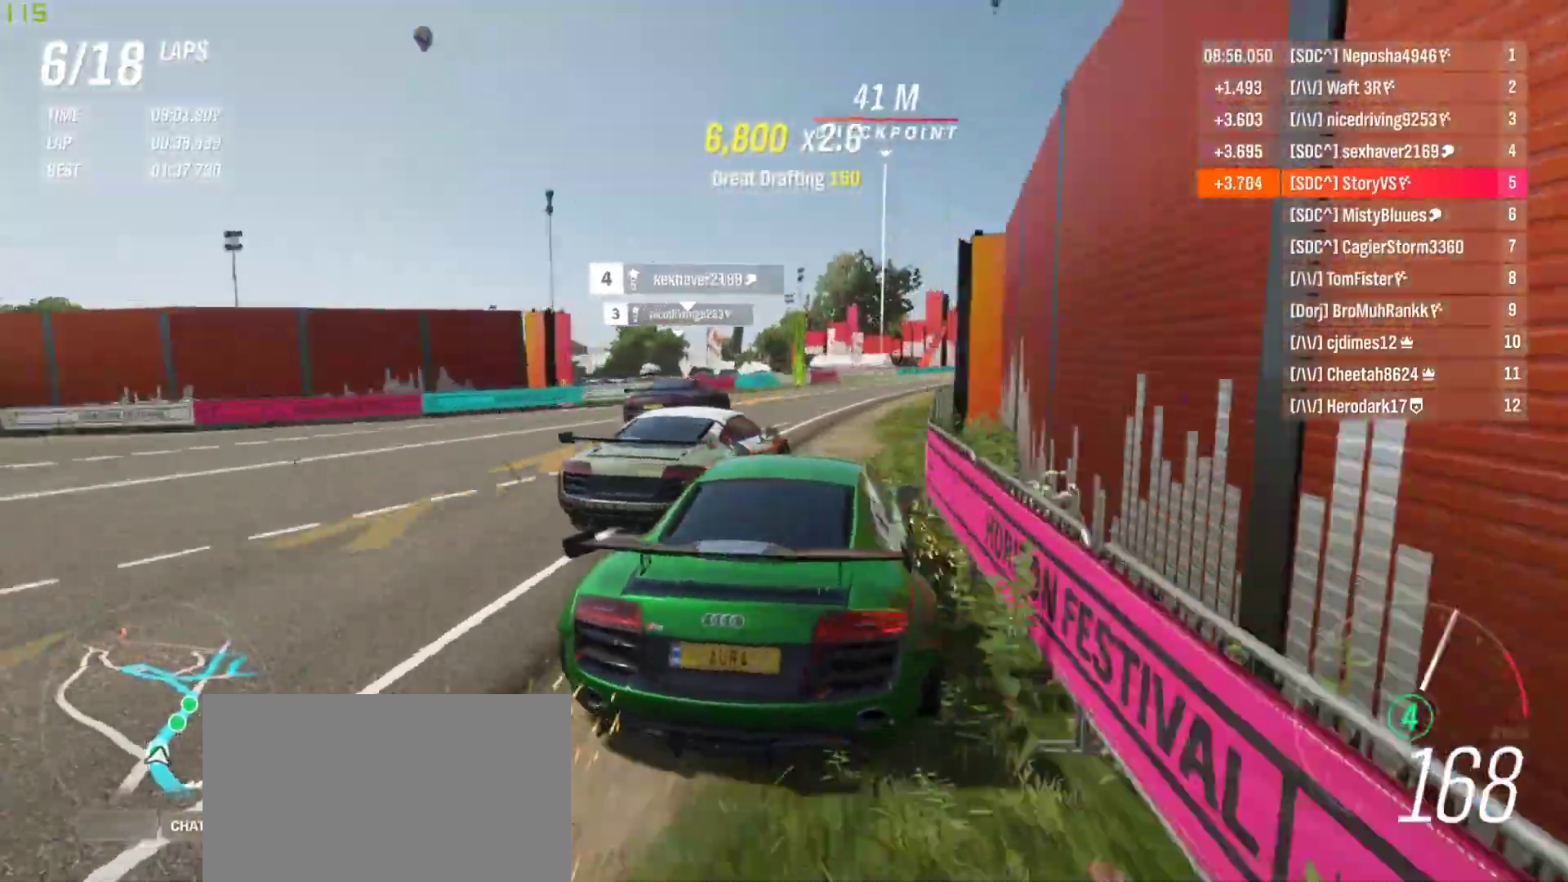
Gameplay with a controller (PlayStation layout); each line is a JSON object with the inputs held at the frame after it. "events" lists button and stick changes between this image and that frame as [ms after this image, input, new state], when the widget could be followed in between. Not read: L3 R3 right_stick.
{"buttons": ["R2"], "left_stick": "right", "events": [[133, "left_stick", "left"], [300, "left_stick", "right"]]}
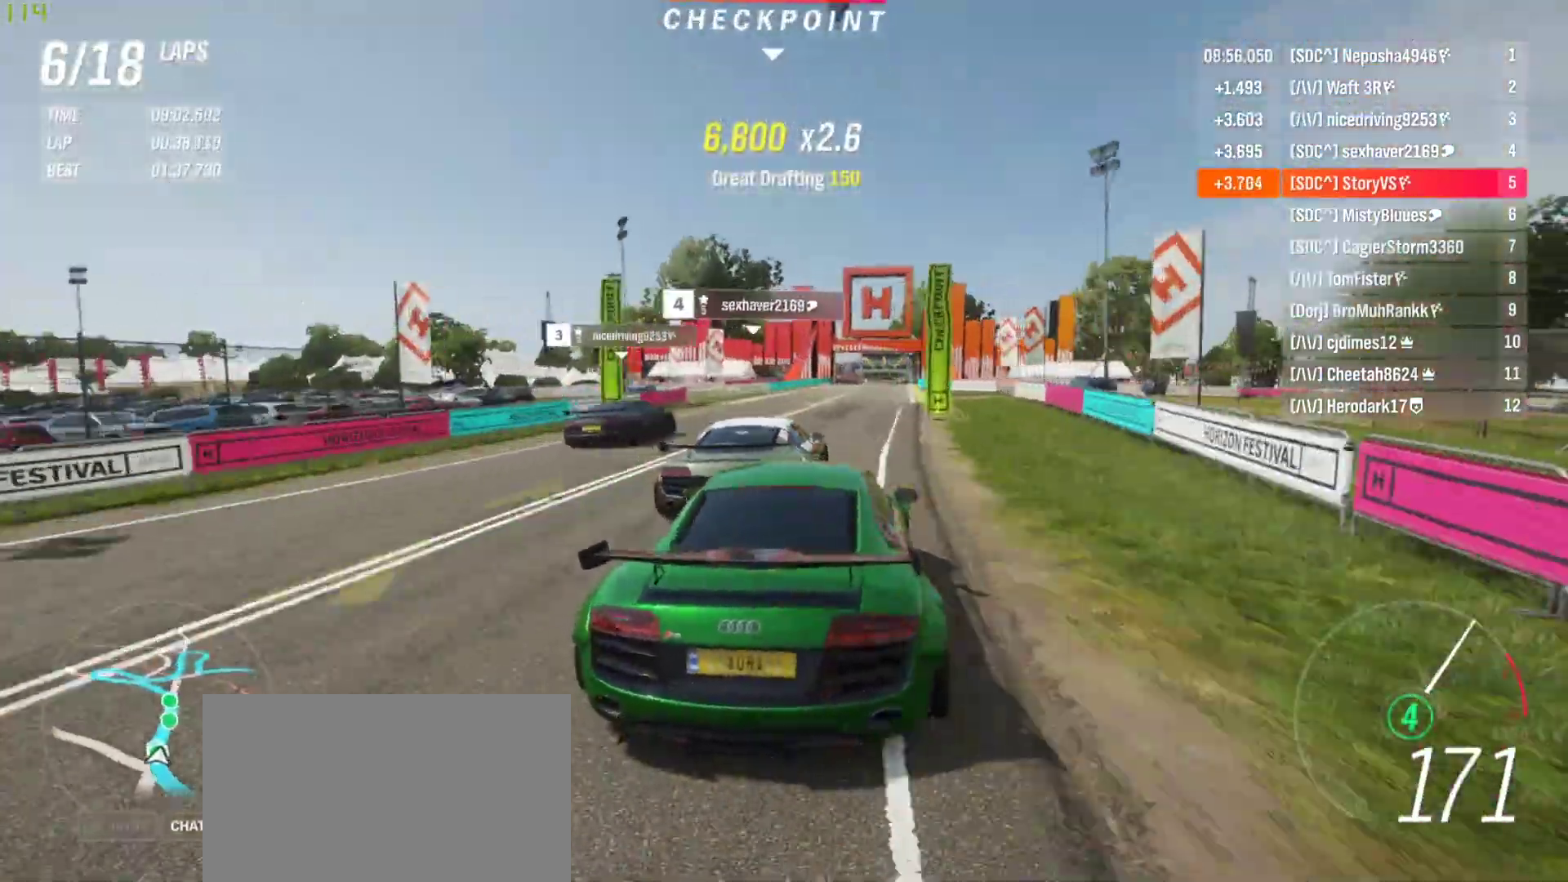
{"buttons": ["R2"], "left_stick": "right", "events": [[33, "left_stick", "center"], [100, "left_stick", "left"], [167, "left_stick", "center"], [233, "left_stick", "right"]]}
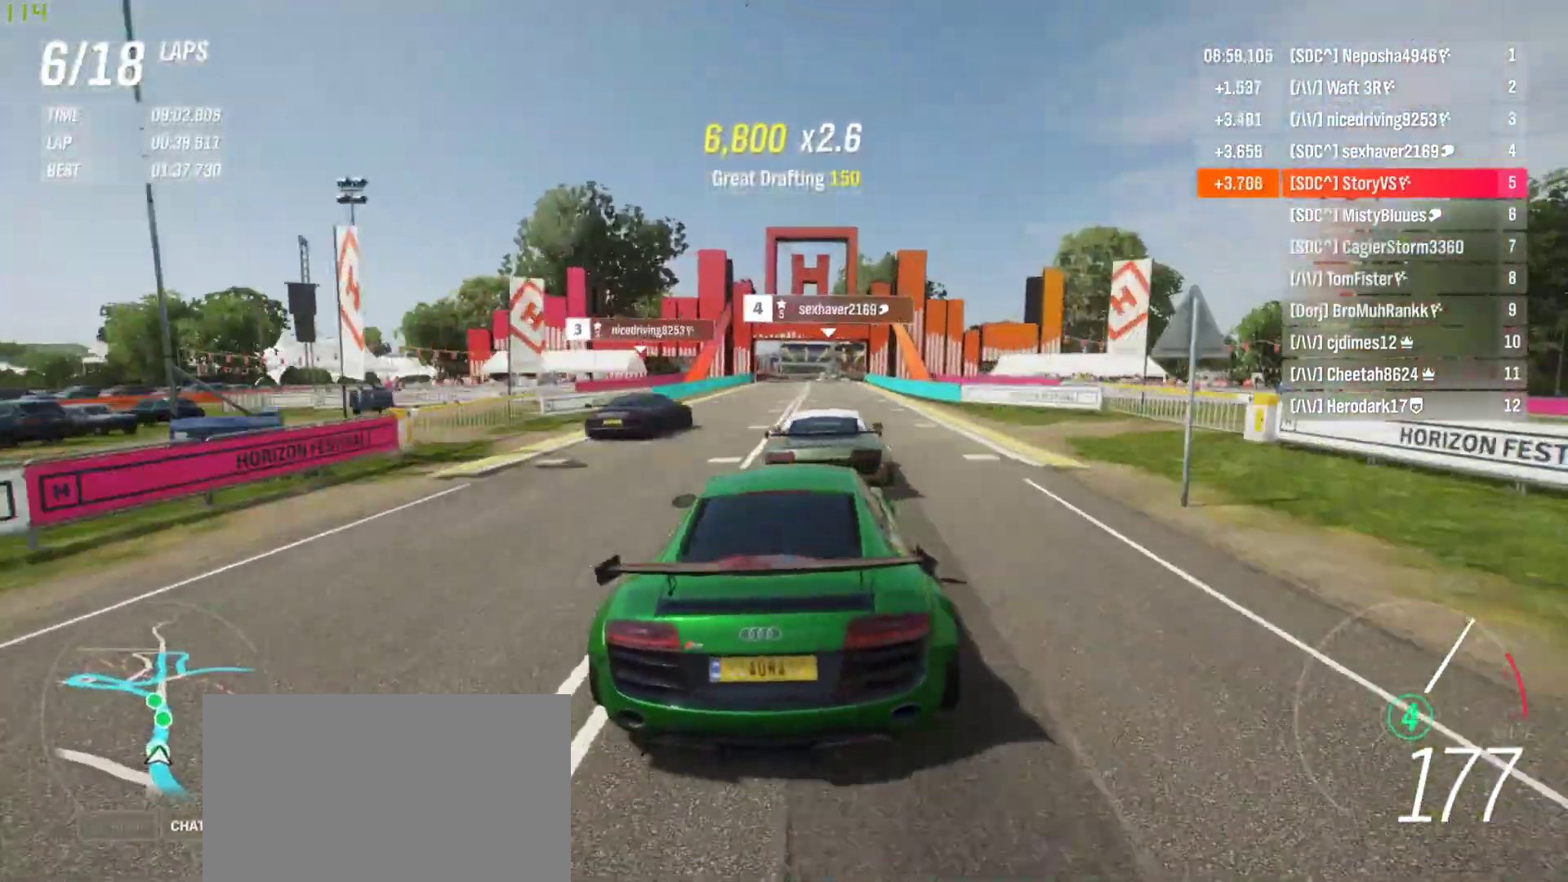
{"buttons": ["R2"], "left_stick": "center", "events": [[33, "left_stick", "center"]]}
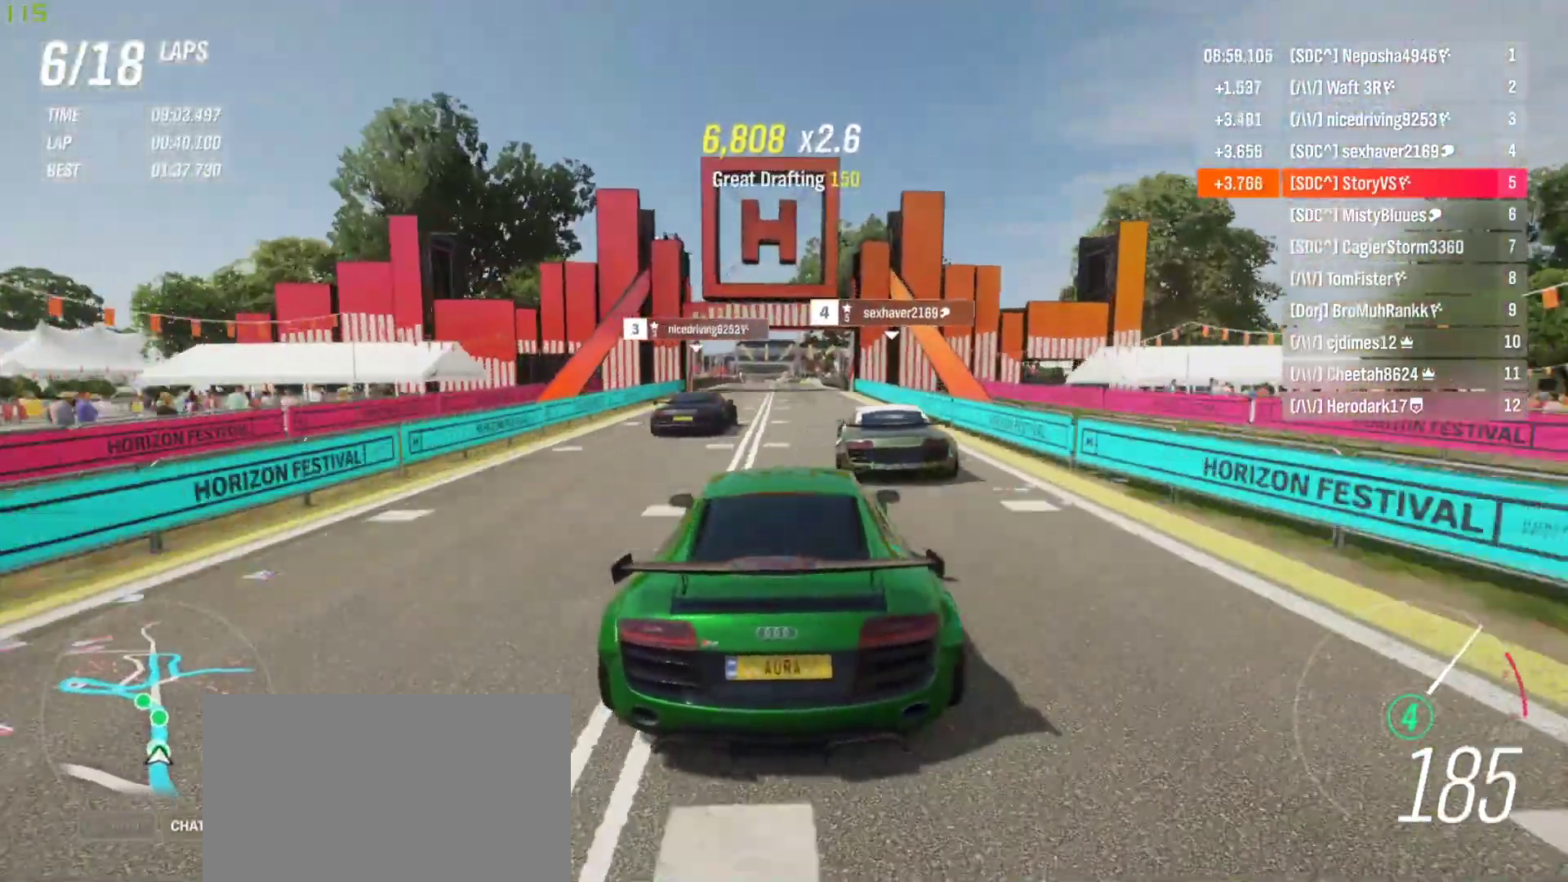
{"buttons": ["R2"], "left_stick": "center", "events": [[33, "left_stick", "right"], [133, "left_stick", "center"]]}
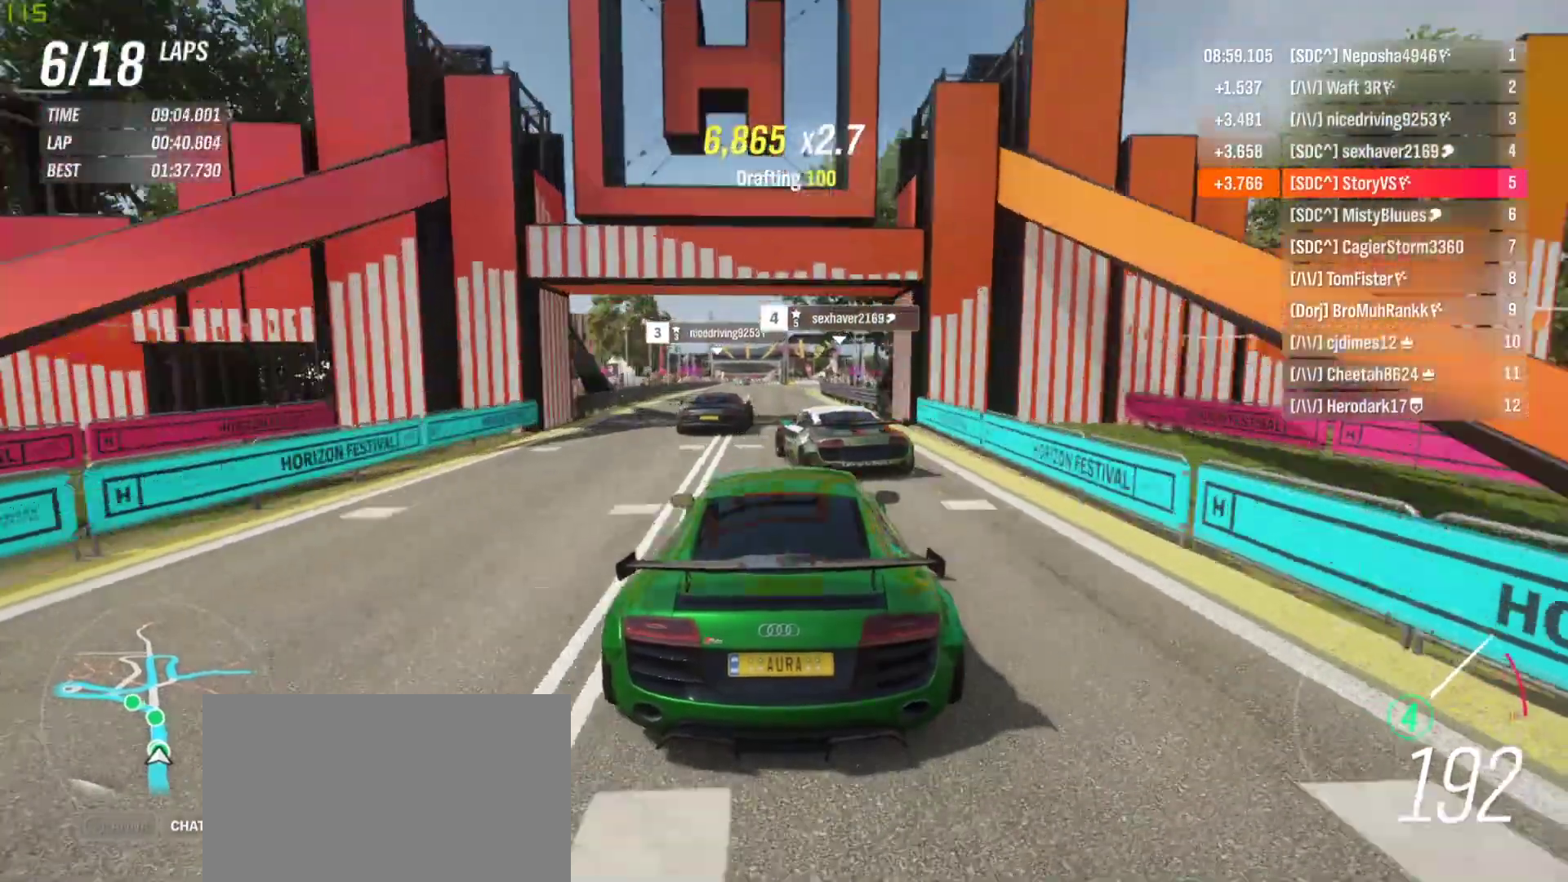
{"buttons": ["R2"], "left_stick": "right", "events": [[233, "left_stick", "right"], [367, "left_stick", "center"], [500, "left_stick", "right"]]}
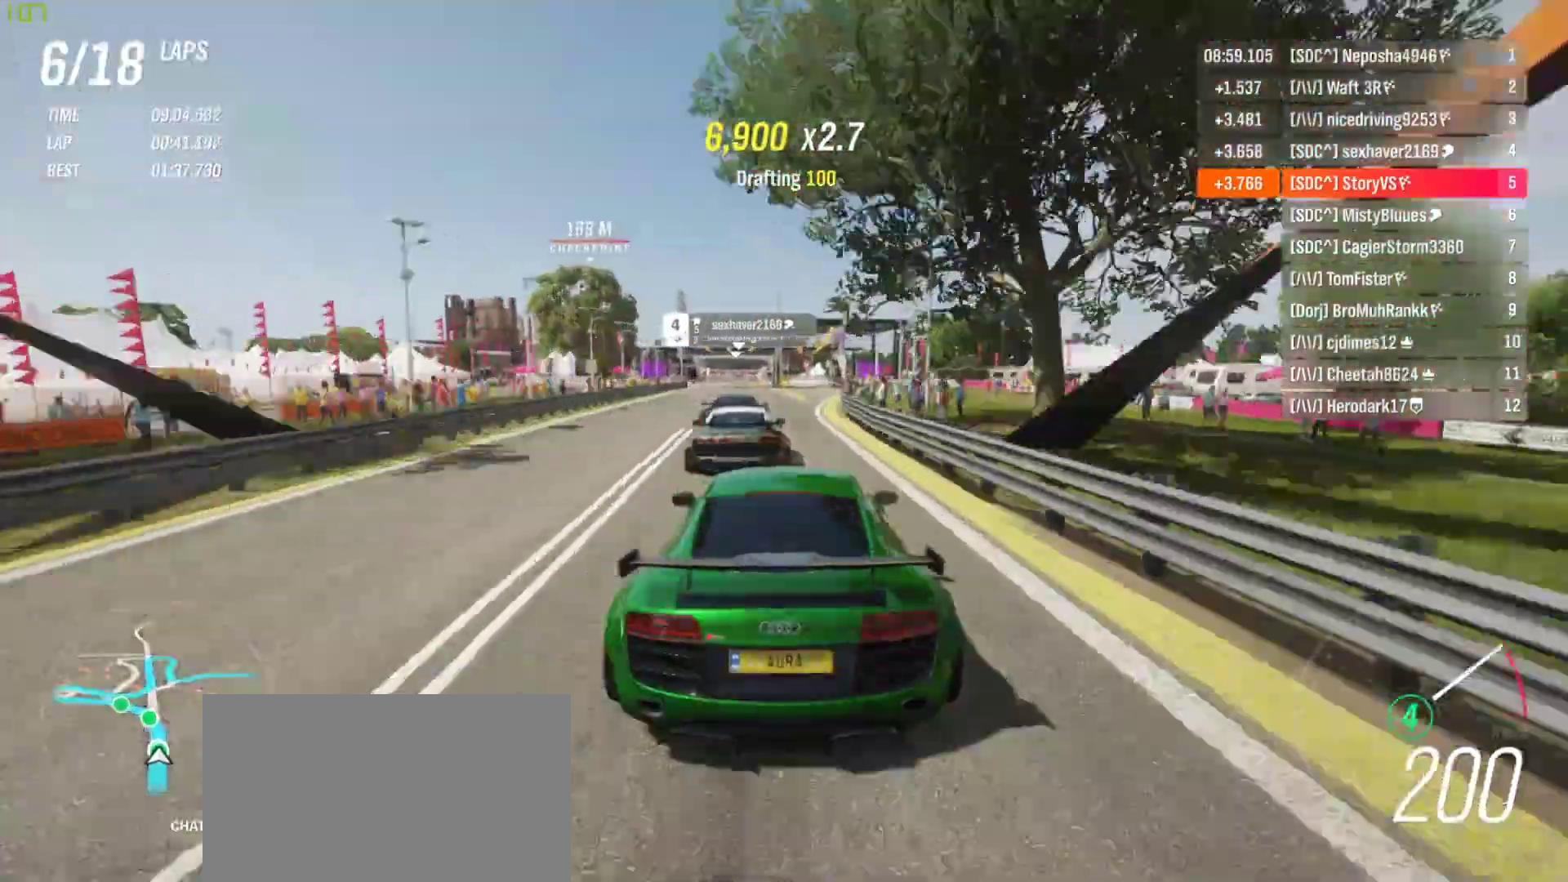
{"buttons": ["R2"], "left_stick": "left", "events": [[67, "left_stick", "center"], [367, "left_stick", "left"]]}
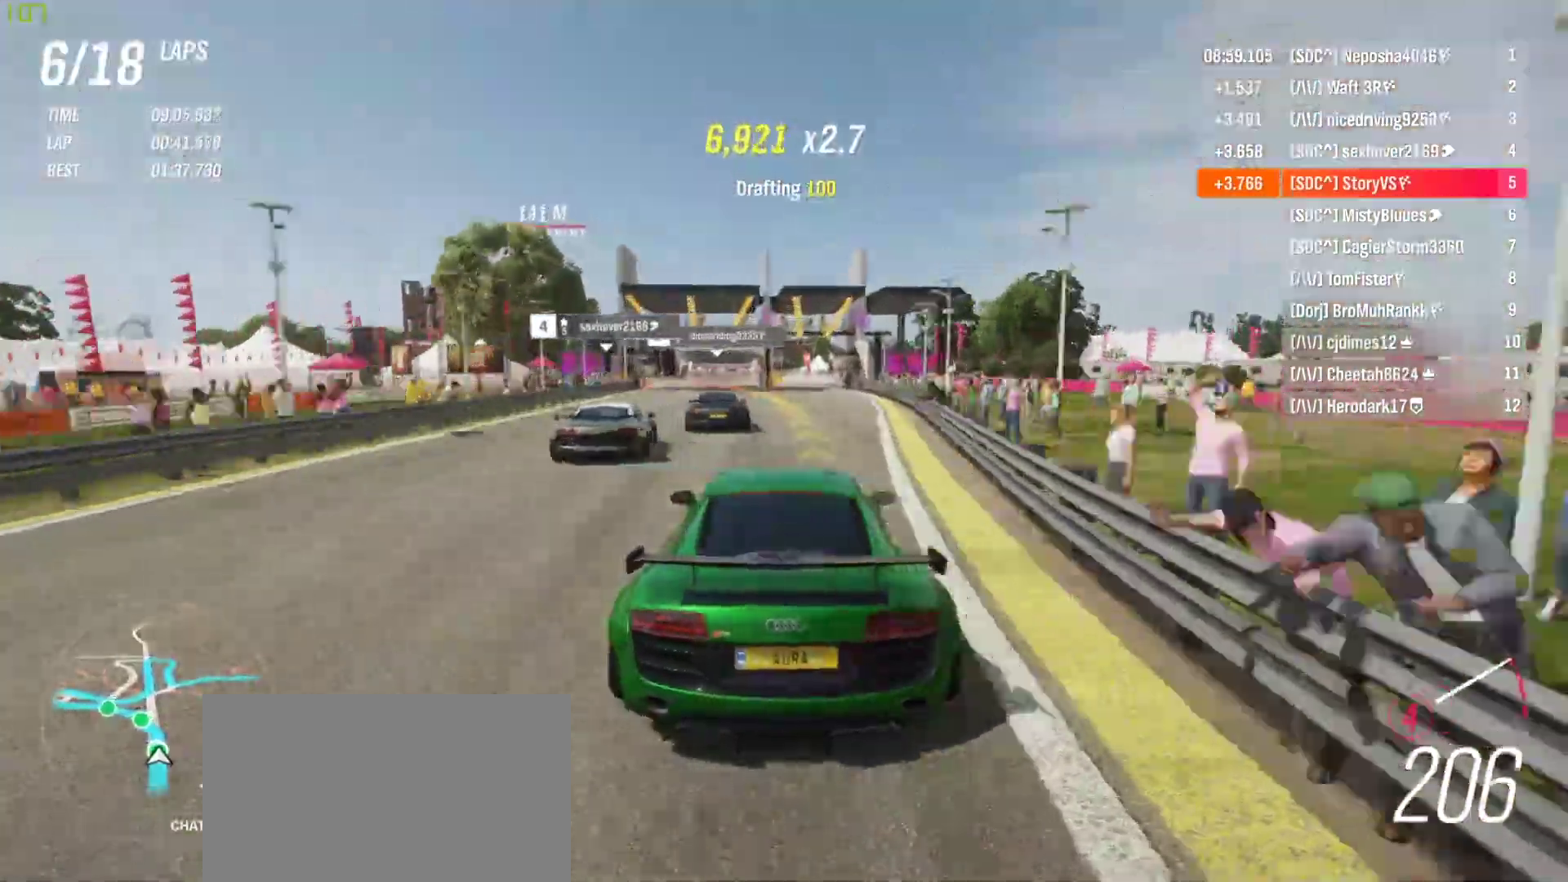
{"buttons": ["R2"], "left_stick": "left", "events": []}
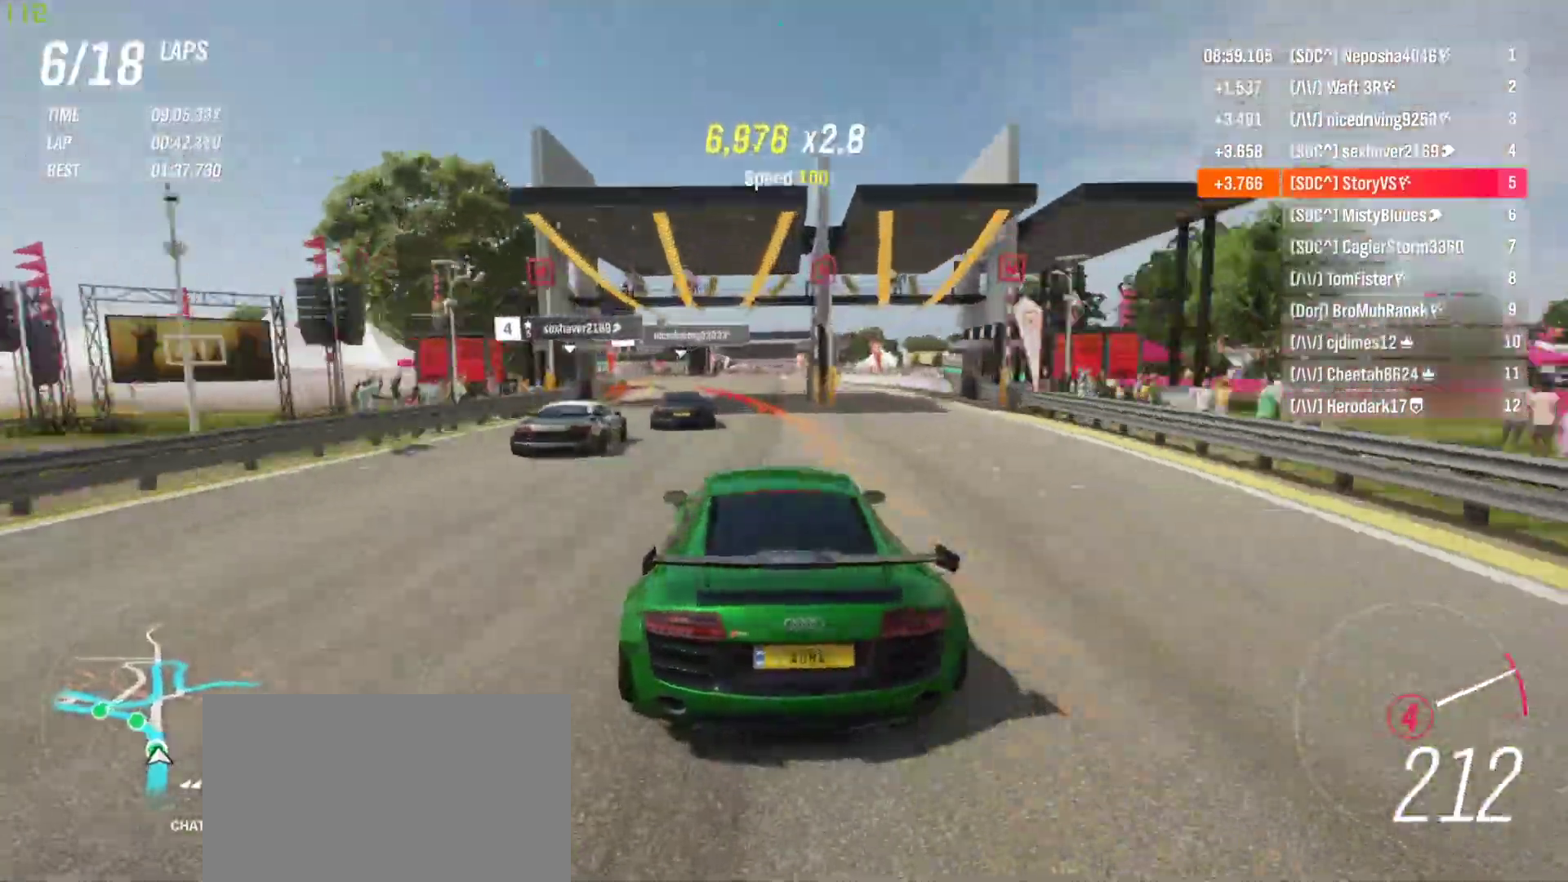
{"buttons": ["R2"], "left_stick": "left", "events": [[100, "L2", "down"], [100, "R2", "up"], [200, "L2", "up"], [367, "R2", "down"]]}
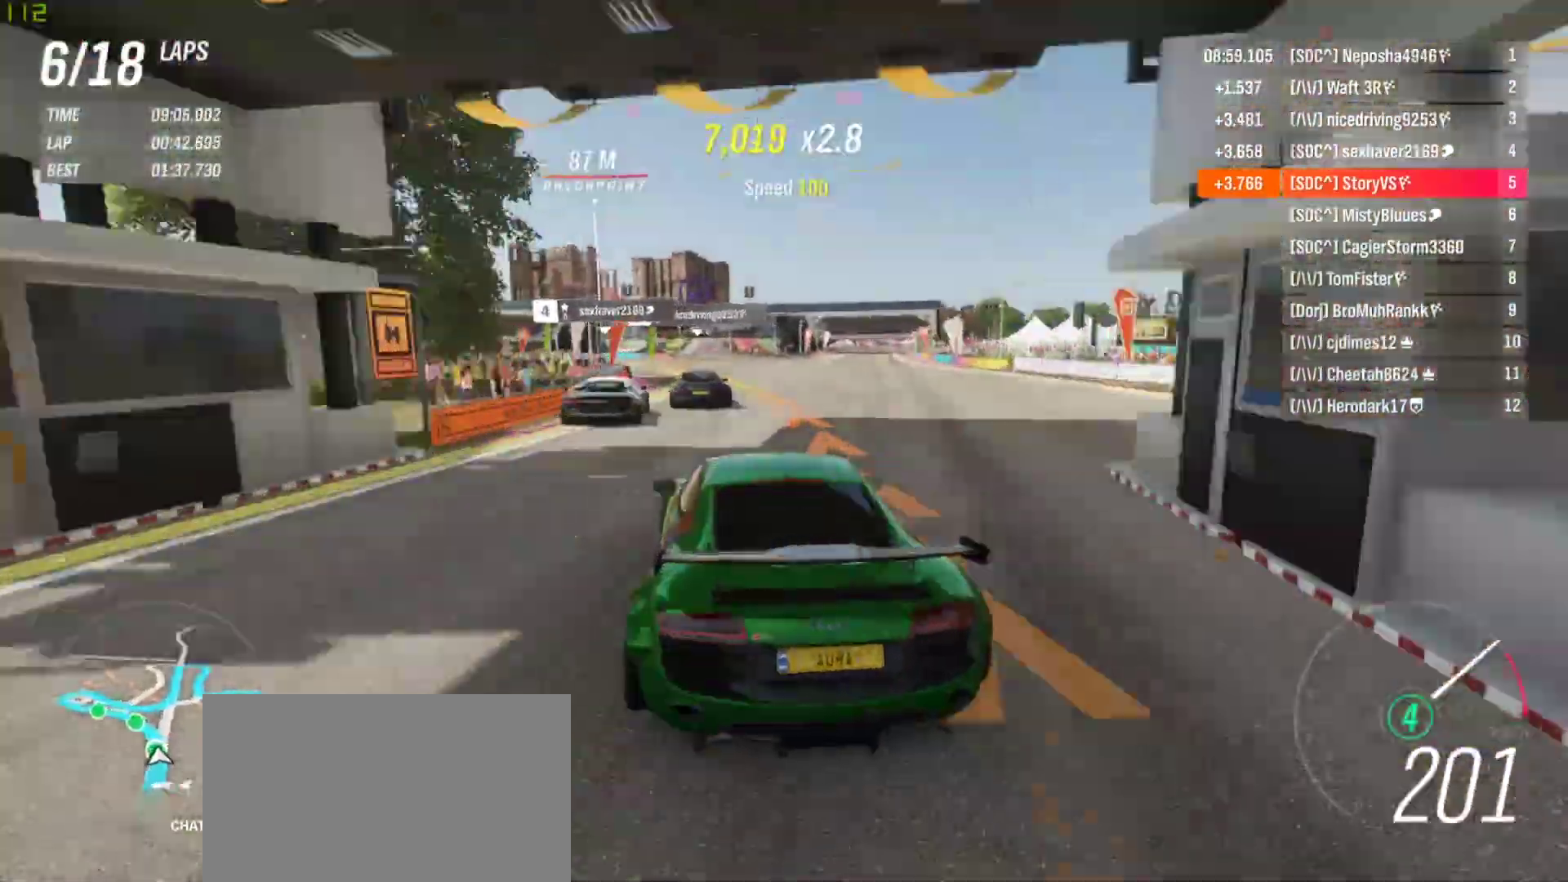
{"buttons": ["R2"], "left_stick": "left", "events": [[33, "R2", "up"], [300, "R2", "down"]]}
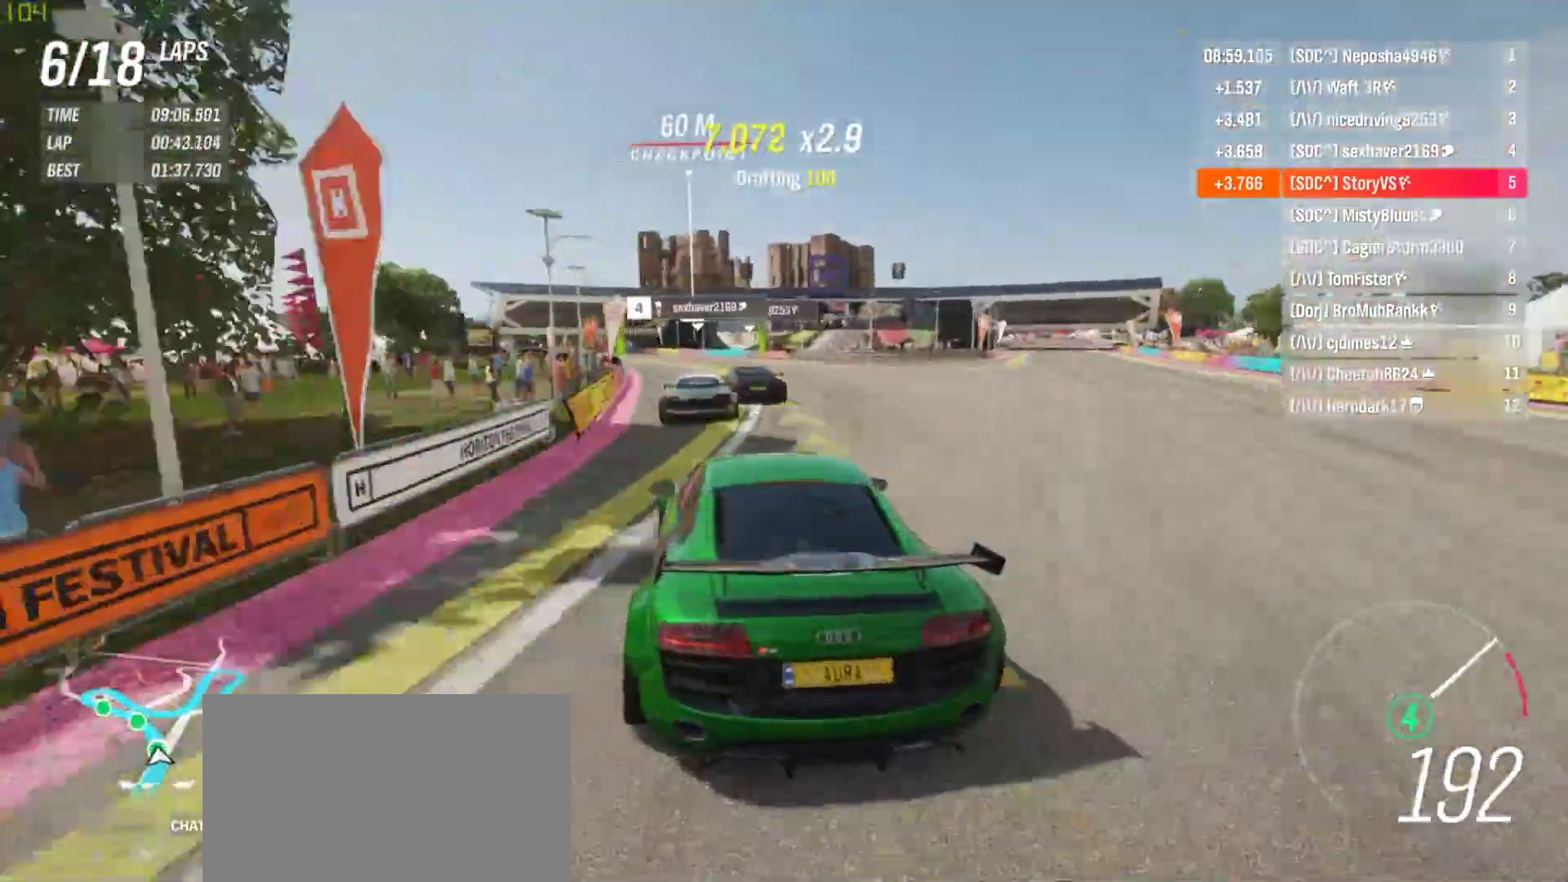
{"buttons": ["R2"], "left_stick": "left", "events": []}
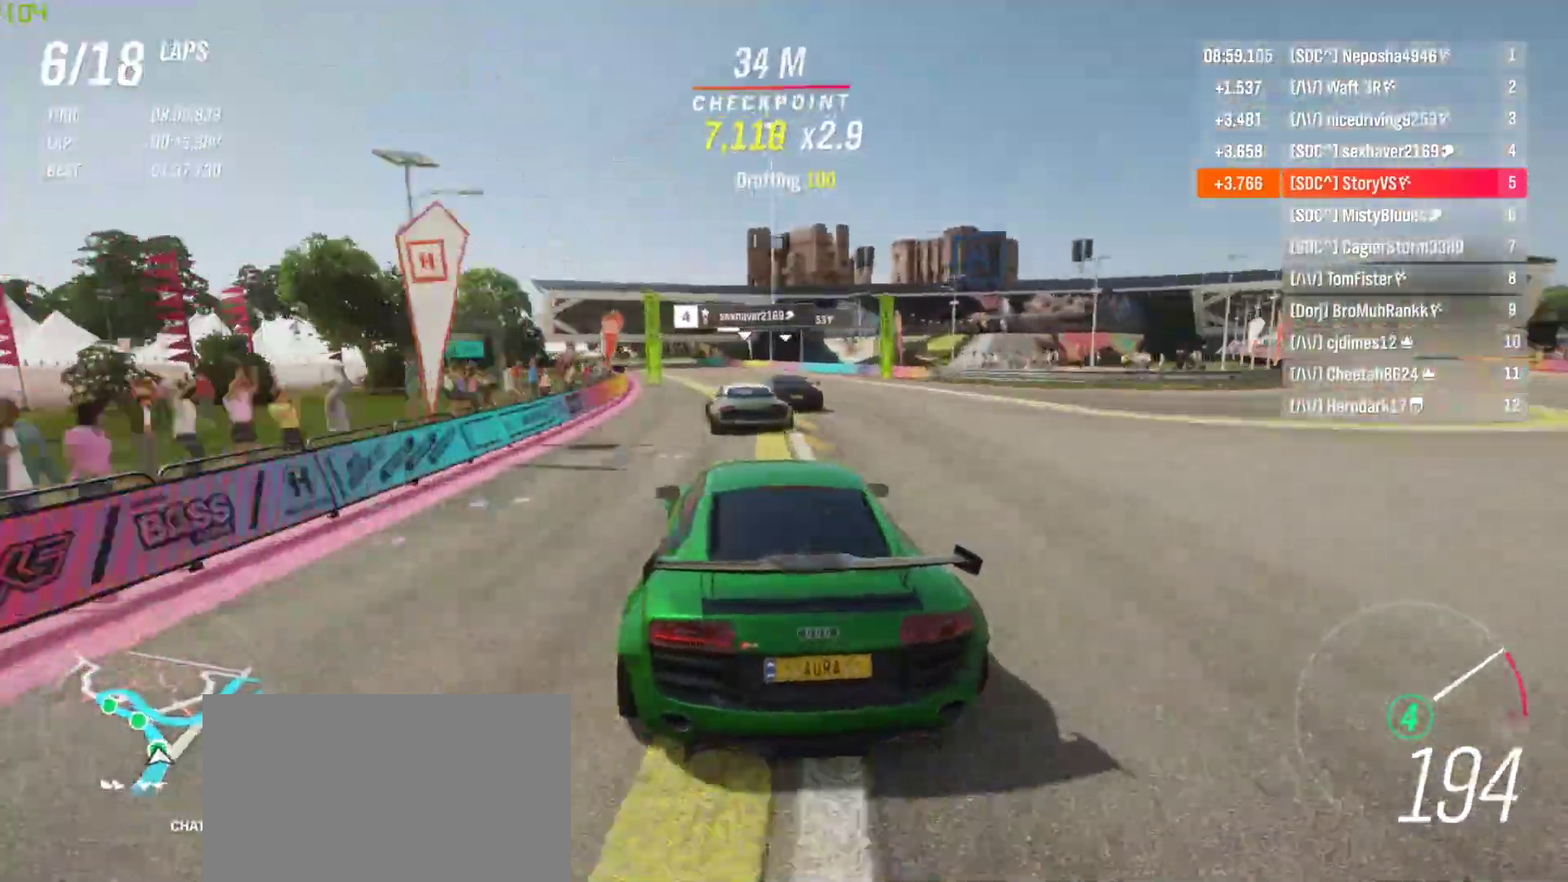
{"buttons": ["R2"], "left_stick": "left", "events": []}
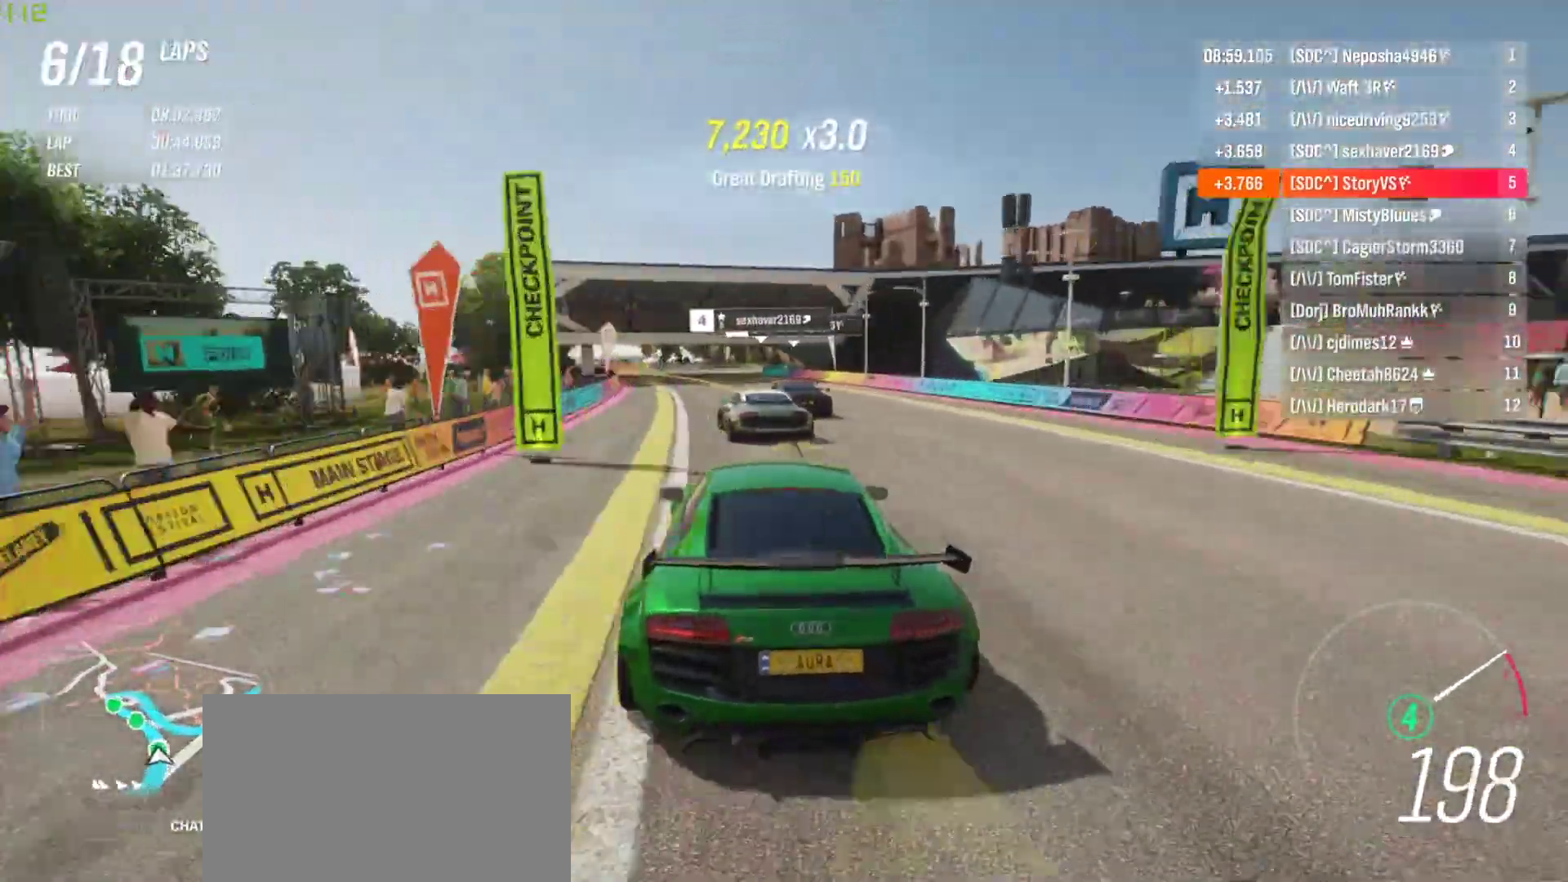
{"buttons": ["R2"], "left_stick": "left", "events": []}
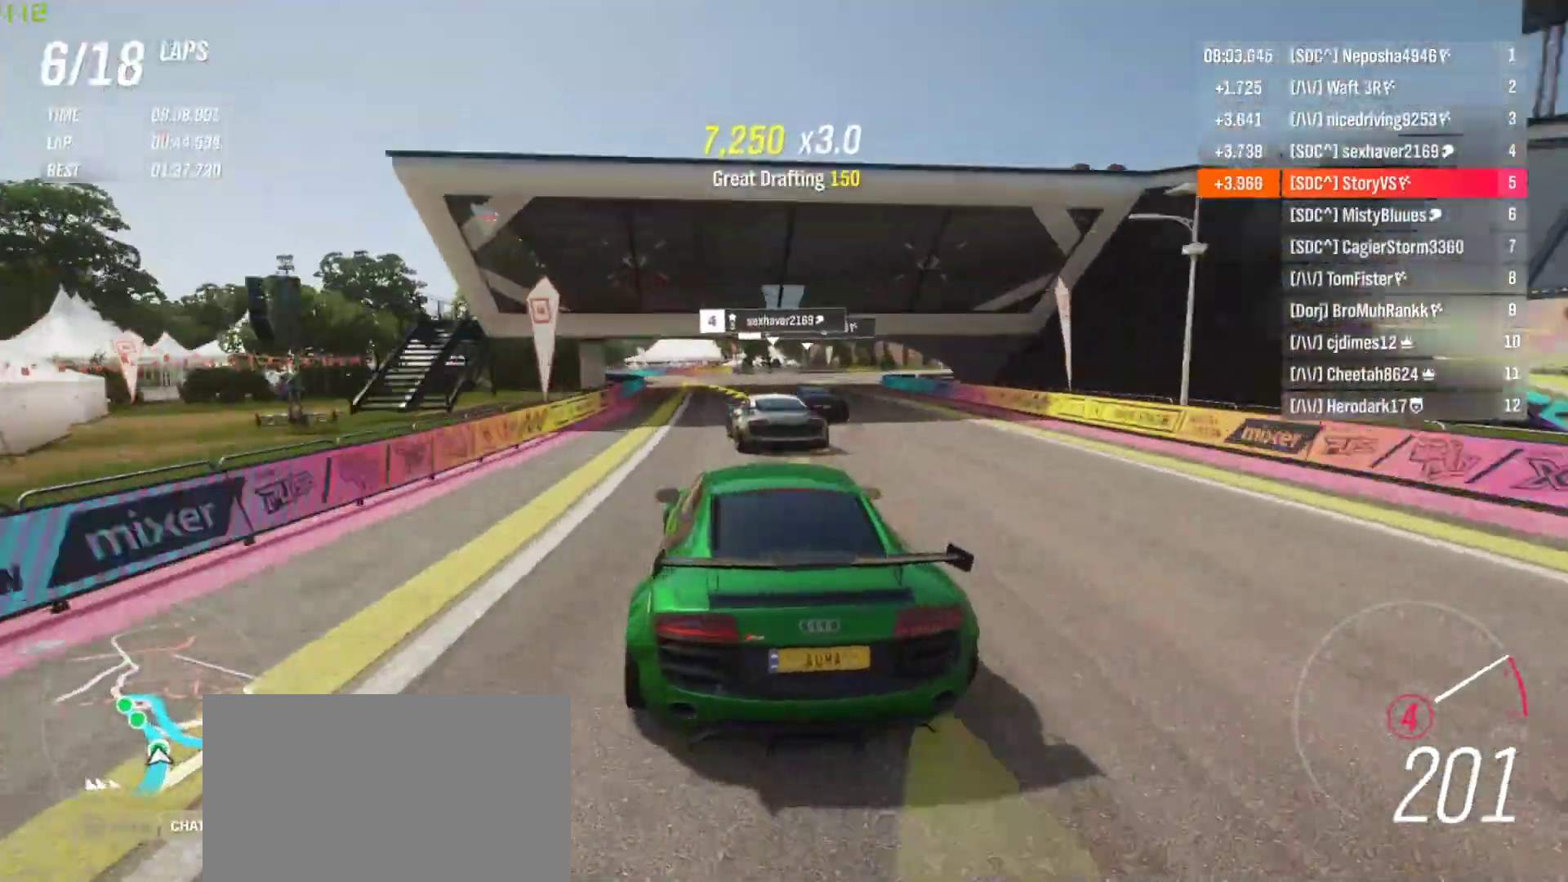
{"buttons": ["R2"], "left_stick": "left", "events": []}
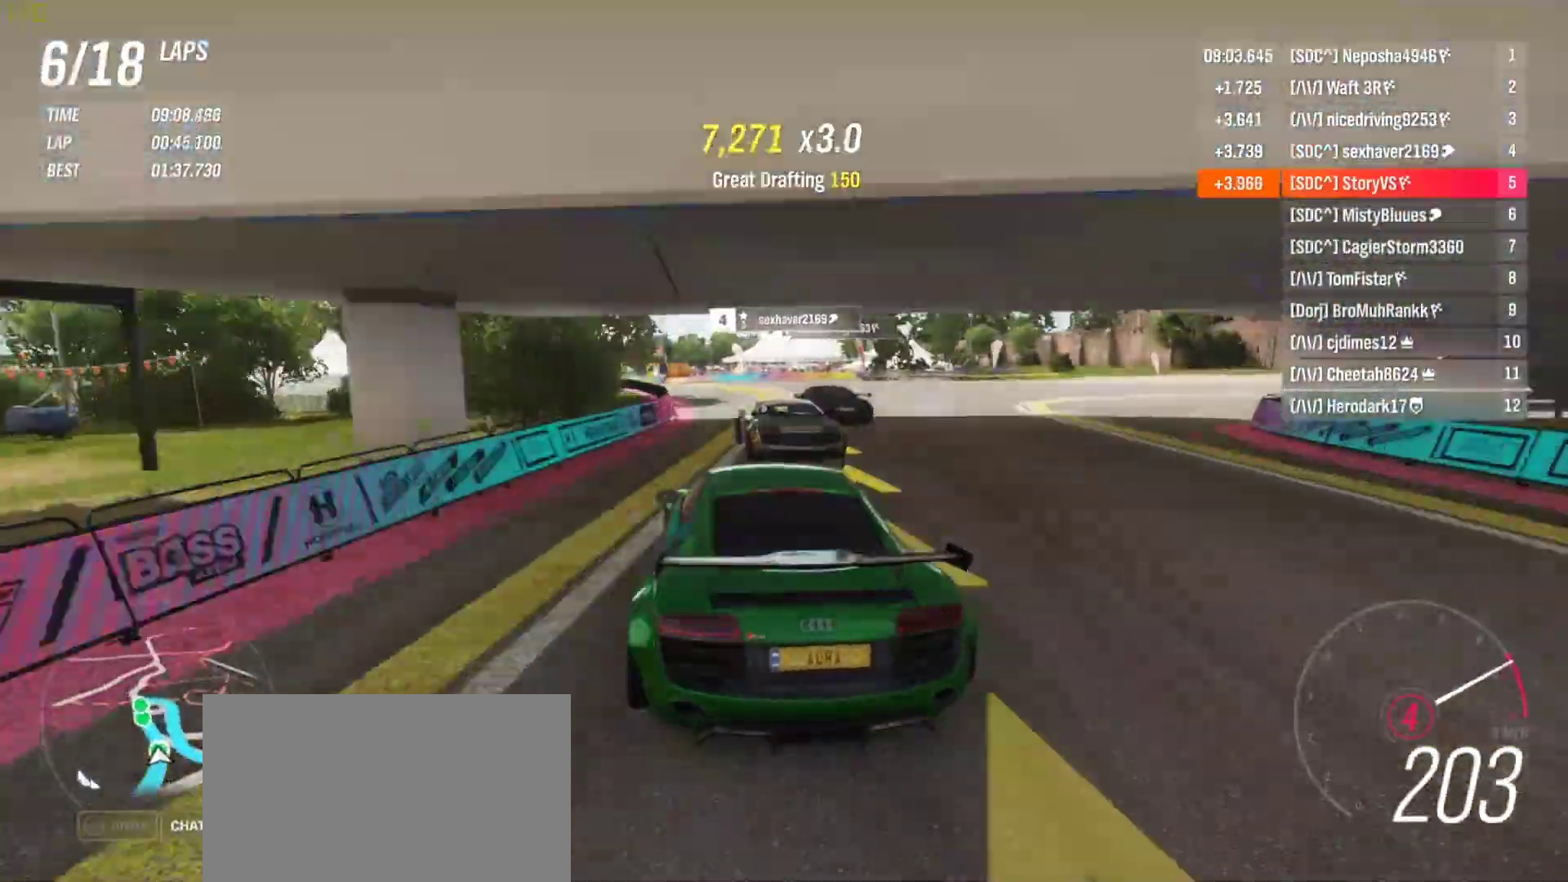
{"buttons": ["R2"], "left_stick": "left", "events": []}
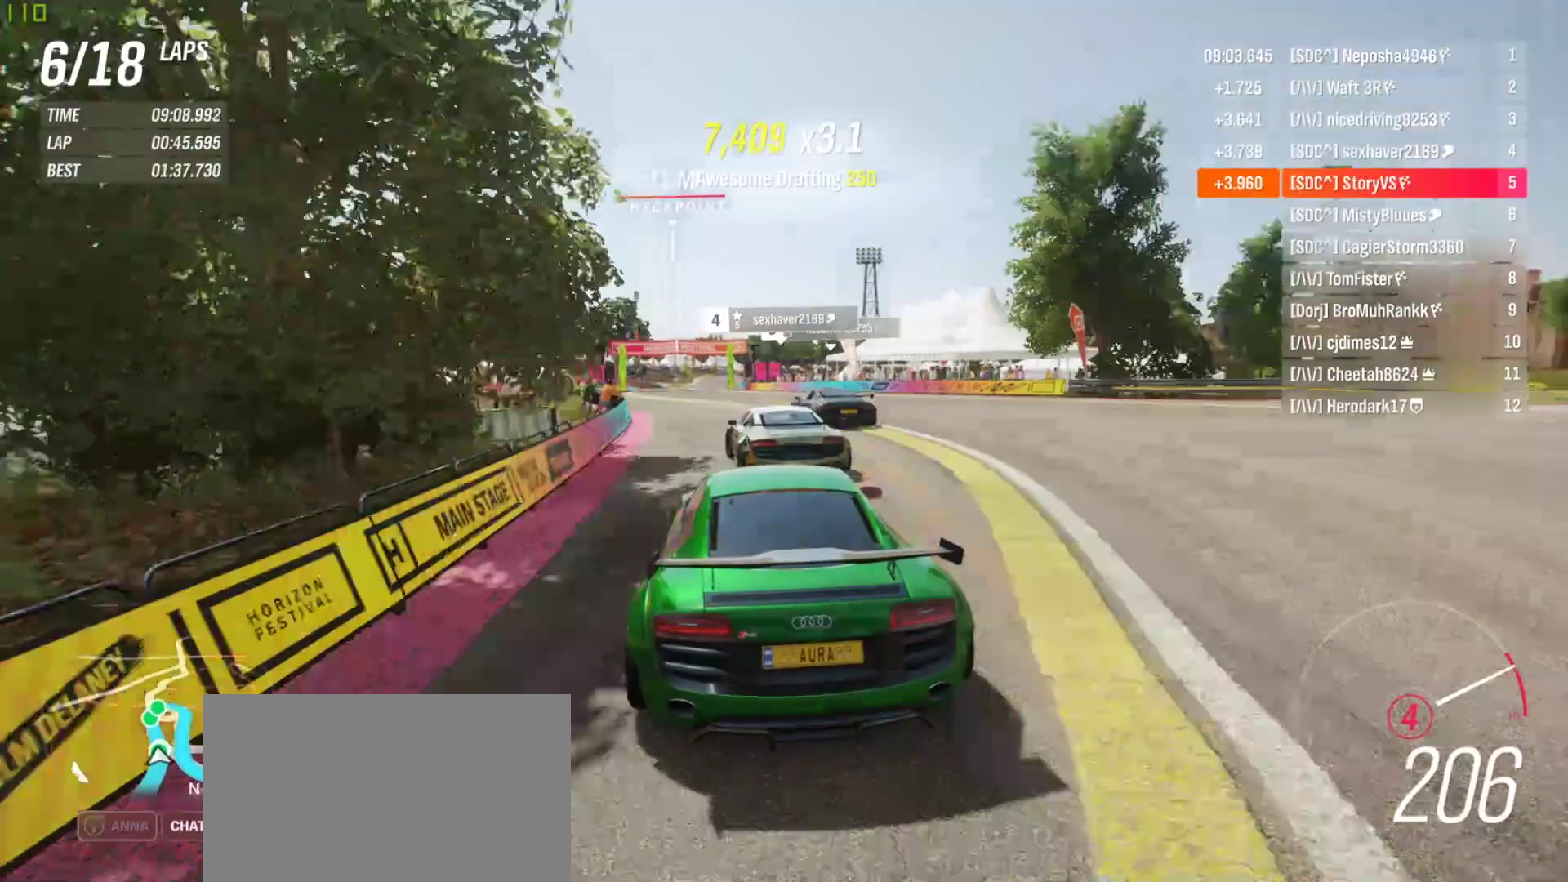
{"buttons": ["R2"], "left_stick": "center", "events": [[333, "left_stick", "center"]]}
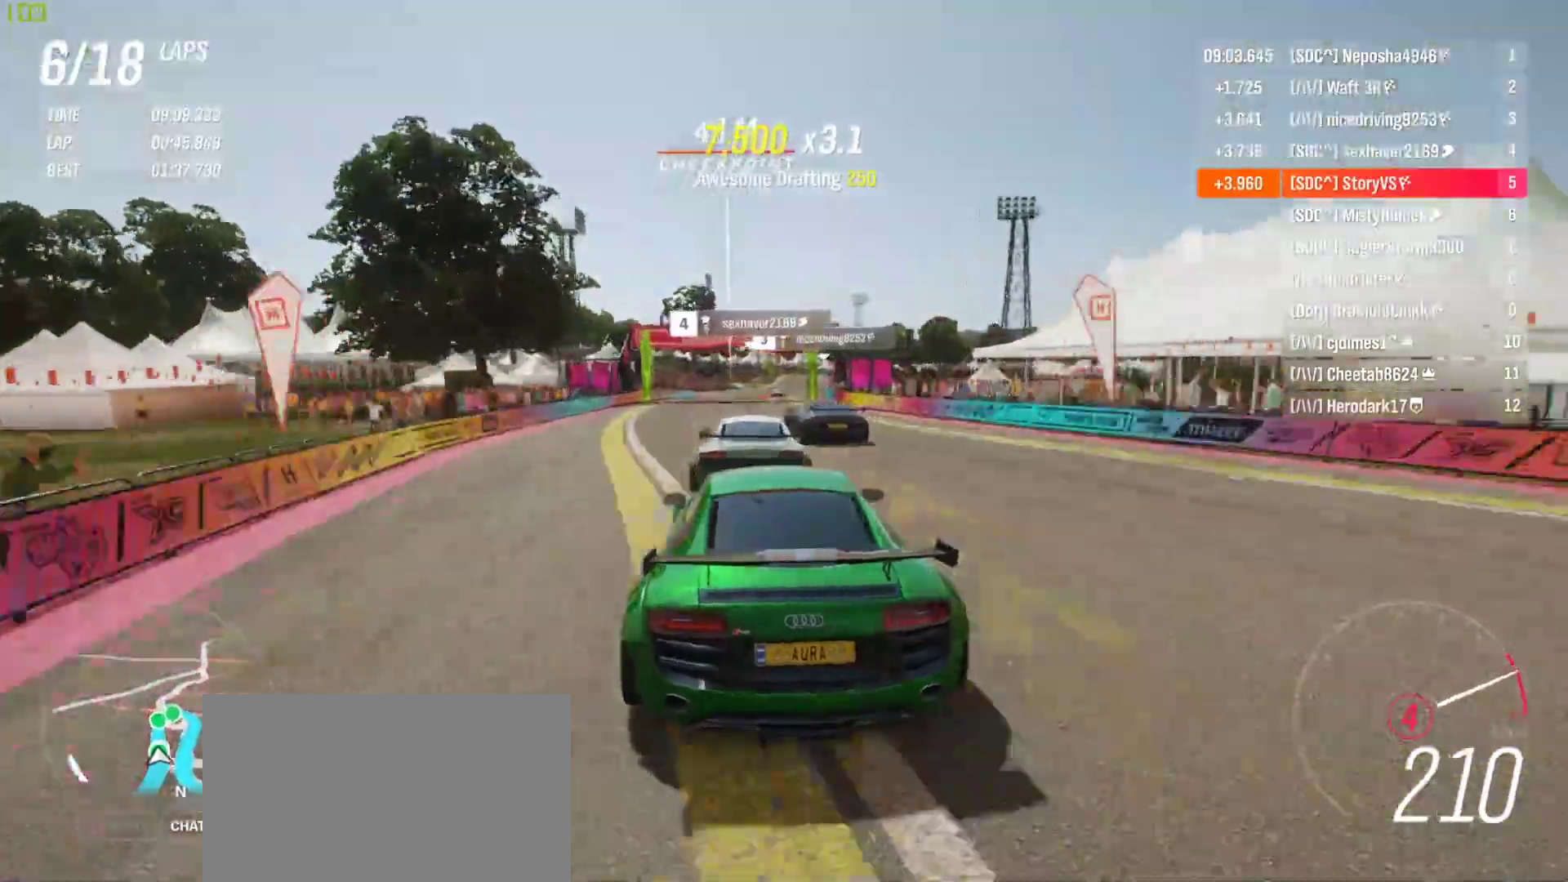
{"buttons": ["R2"], "left_stick": "left", "events": [[133, "left_stick", "right"], [267, "left_stick", "center"], [333, "left_stick", "left"]]}
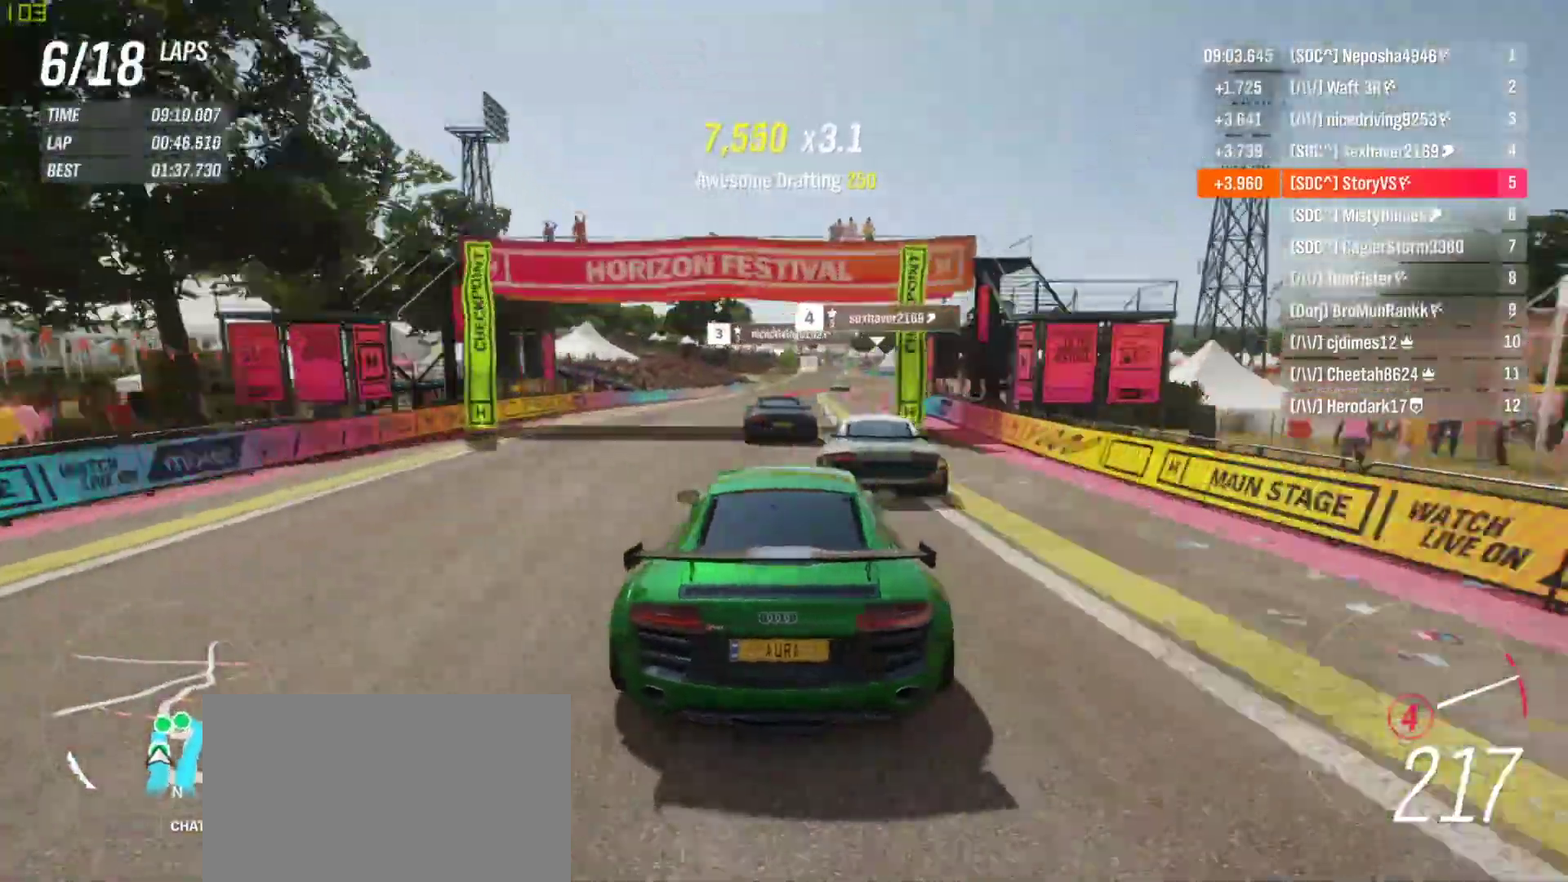
{"buttons": ["CROSS", "L2", "R2"], "left_stick": "right", "events": [[100, "left_stick", "center"], [433, "left_stick", "right"], [467, "L2", "down"], [500, "CROSS", "down"]]}
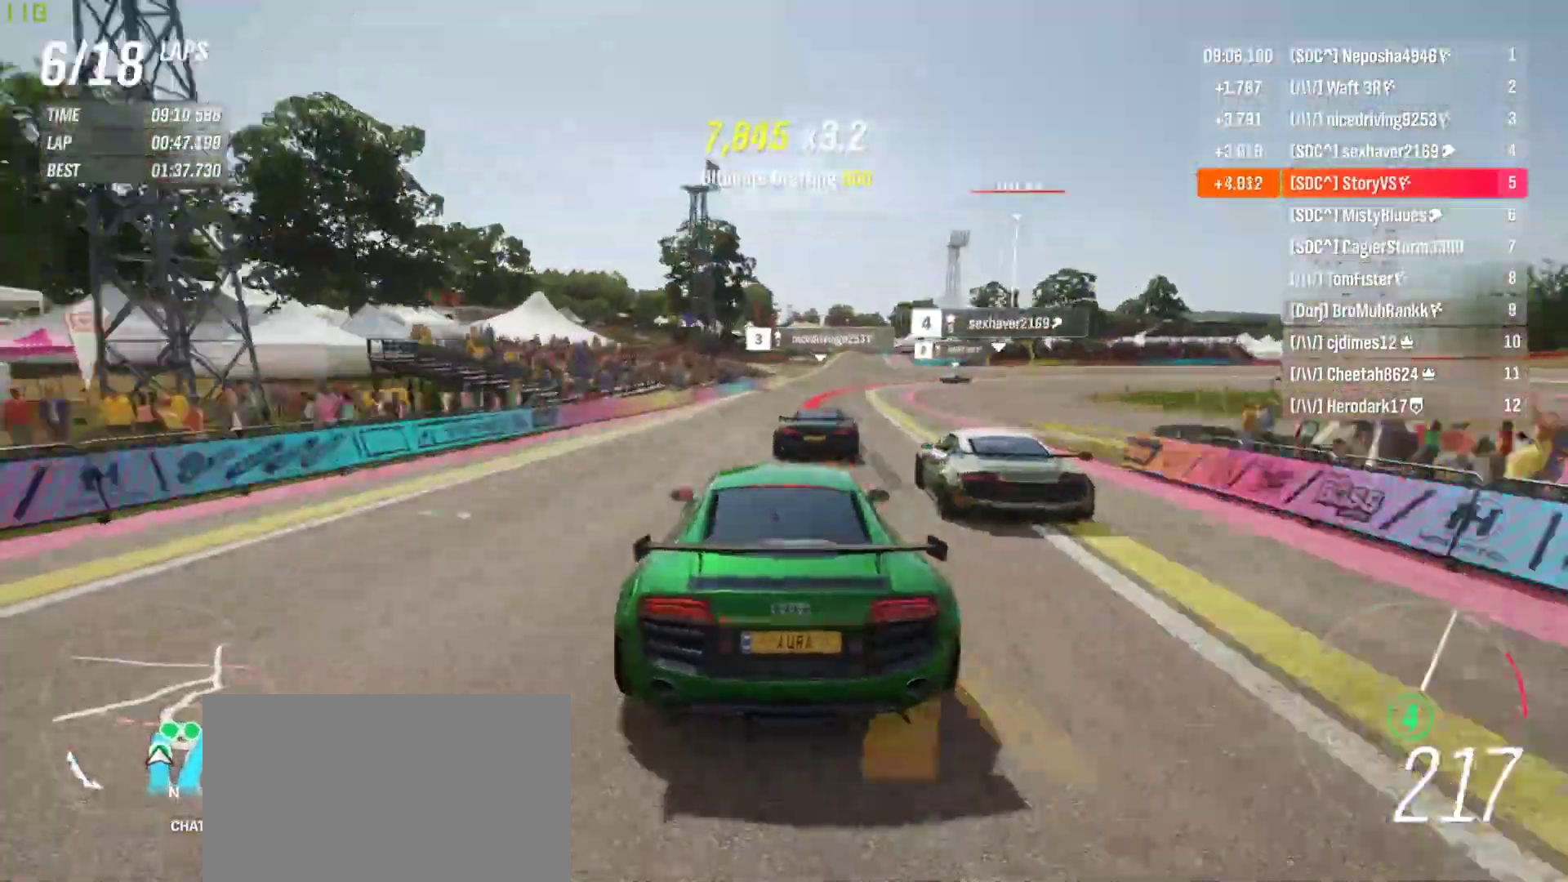
{"buttons": ["L2", "R2"], "left_stick": "right", "events": [[33, "SQUARE", "down"], [67, "CROSS", "up"], [67, "left_stick", "center"], [100, "SQUARE", "up"], [167, "left_stick", "right"]]}
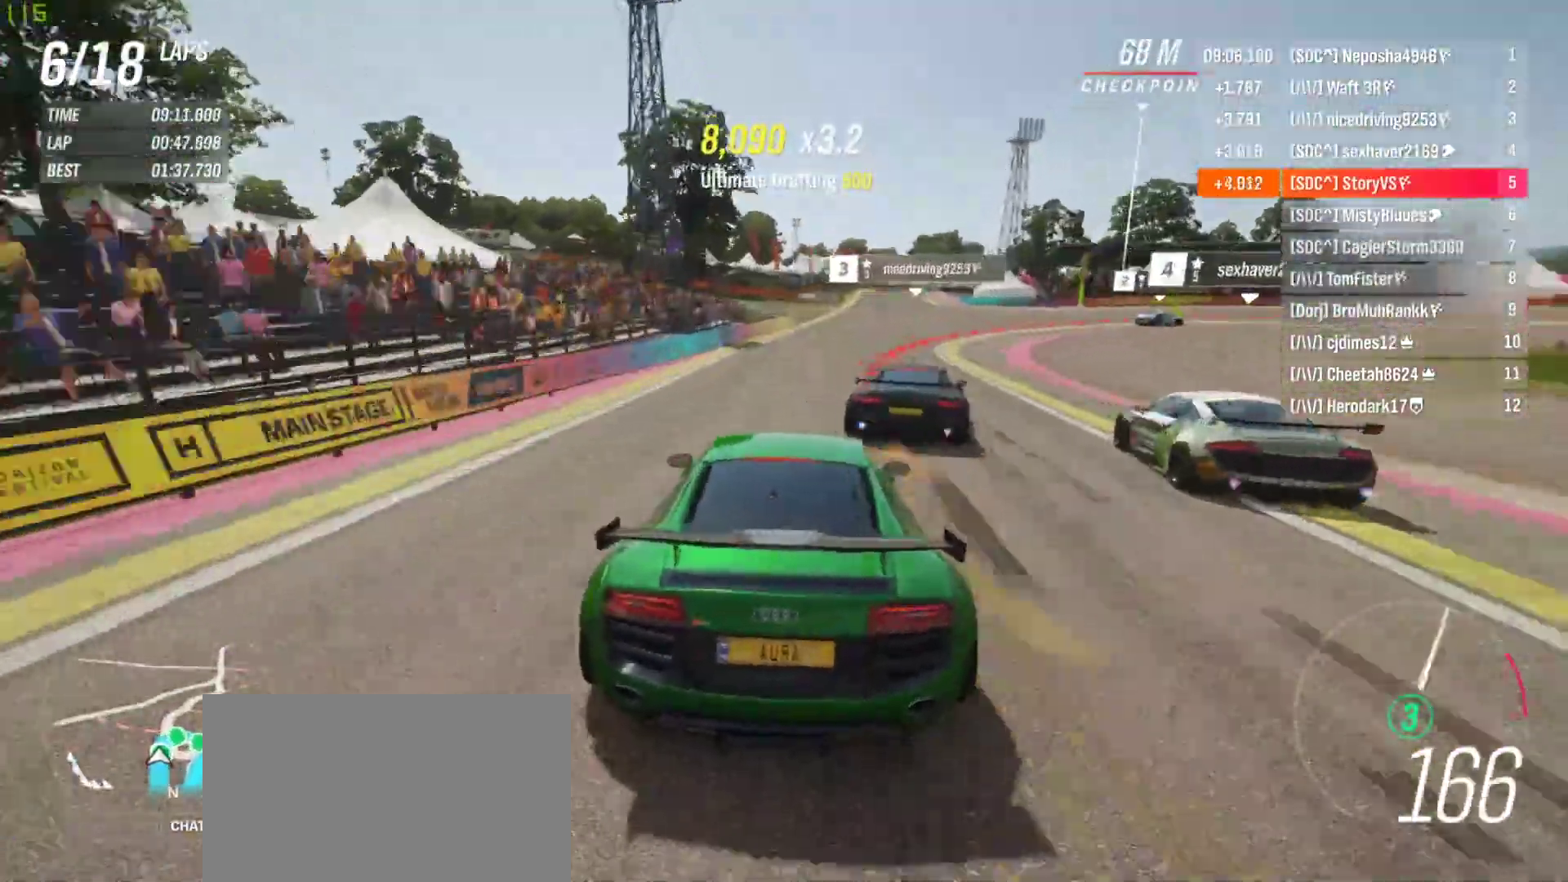
{"buttons": ["L2"], "left_stick": "right", "events": [[133, "CROSS", "down"], [133, "SQUARE", "down"], [233, "CROSS", "up"], [233, "SQUARE", "up"], [433, "R2", "up"]]}
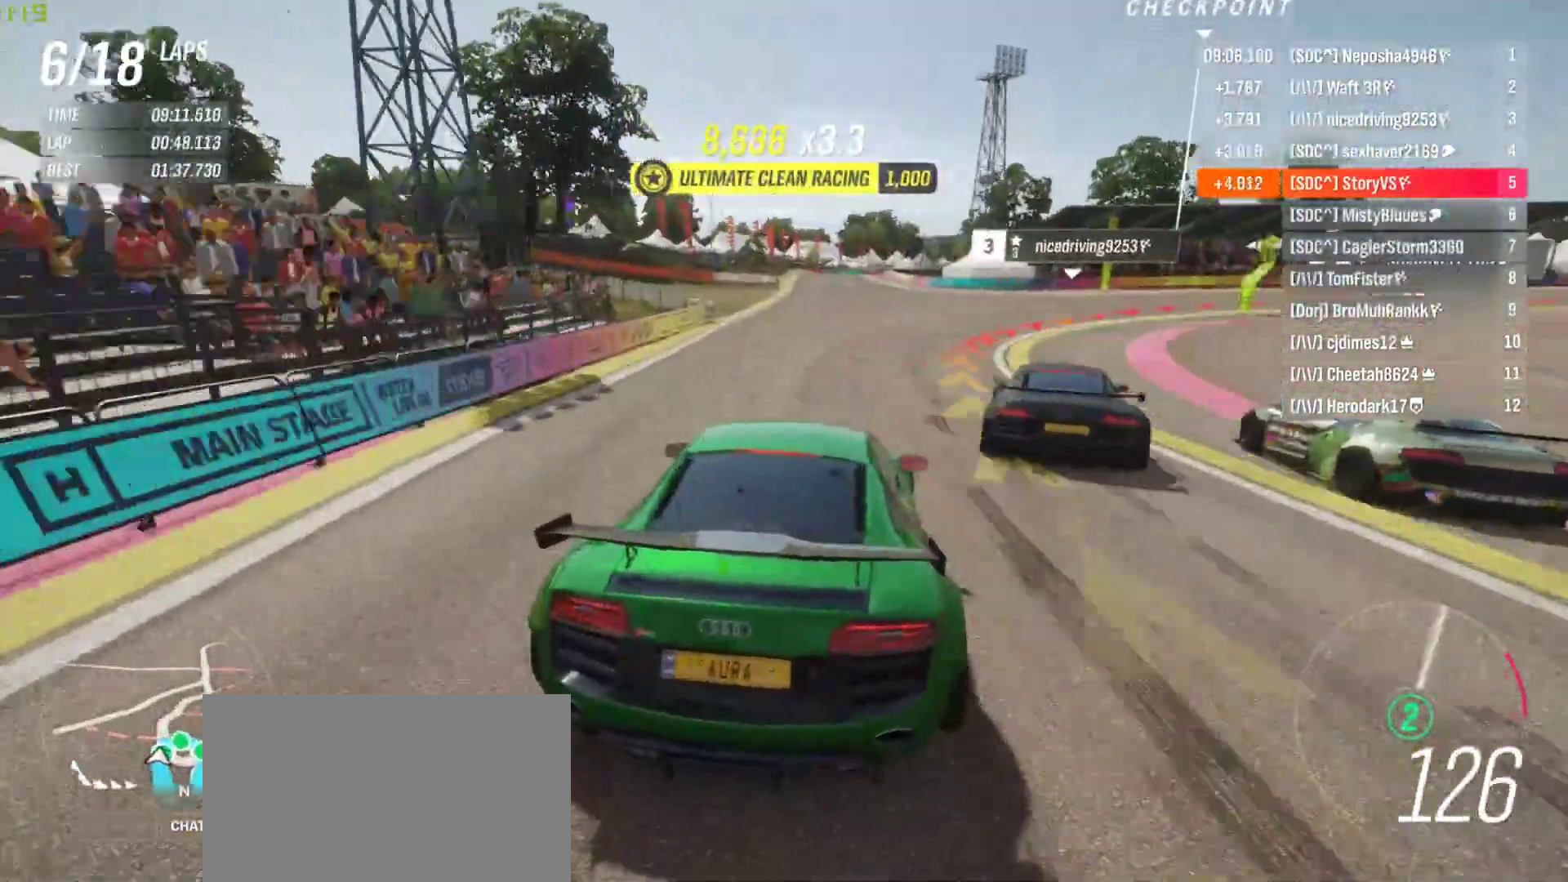
{"buttons": [], "left_stick": "right", "events": [[333, "L2", "up"]]}
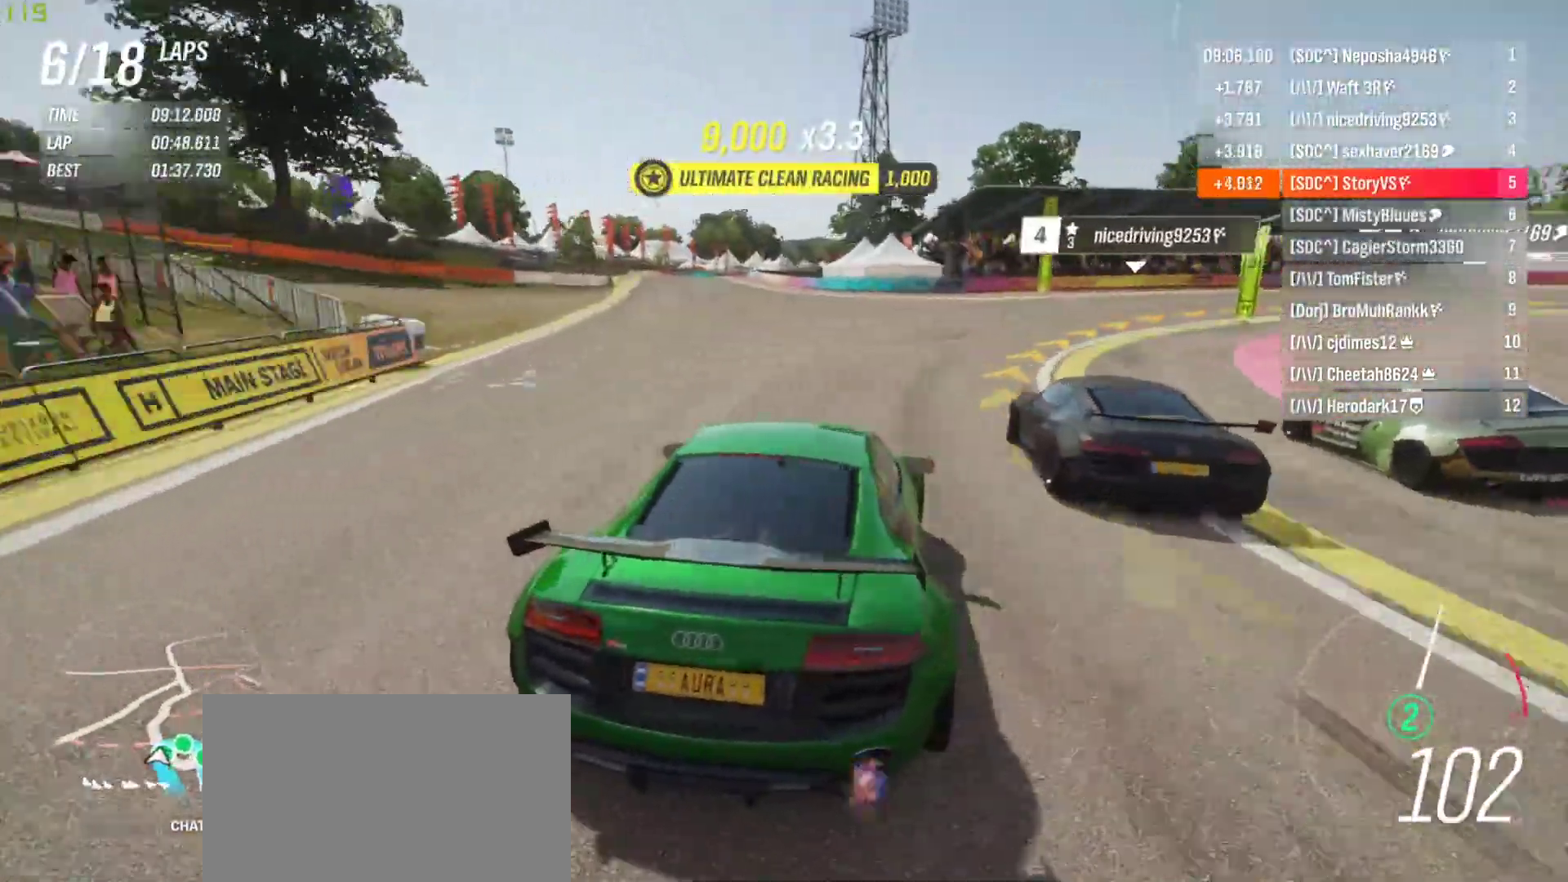
{"buttons": [], "left_stick": "right", "events": [[133, "R2", "down"], [333, "R2", "up"], [367, "L2", "down"], [433, "L2", "up"]]}
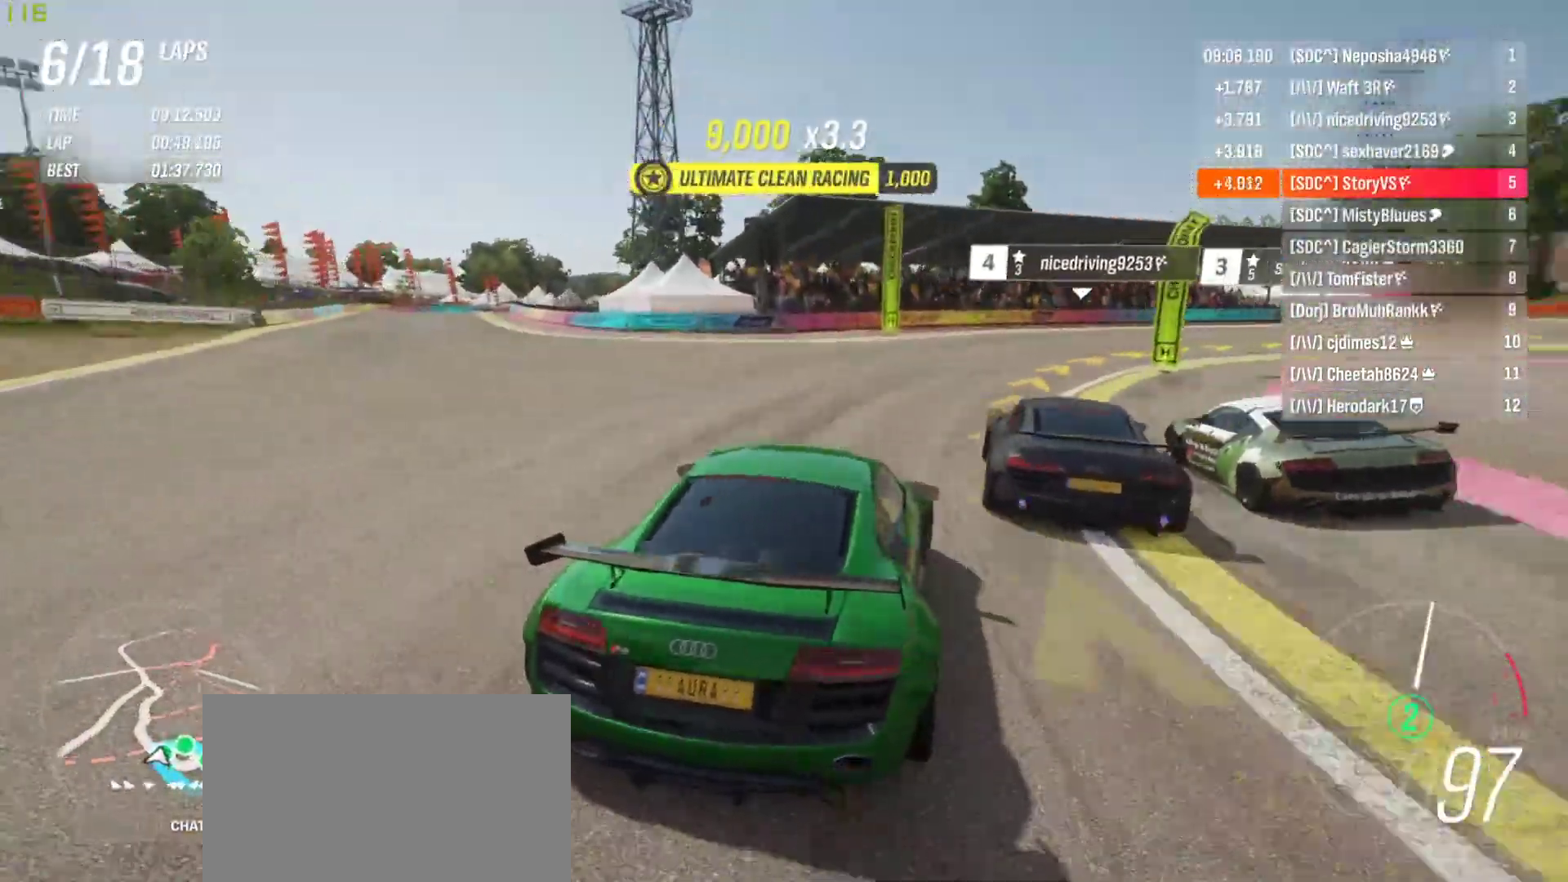
{"buttons": ["R2"], "left_stick": "right", "events": [[100, "R2", "down"]]}
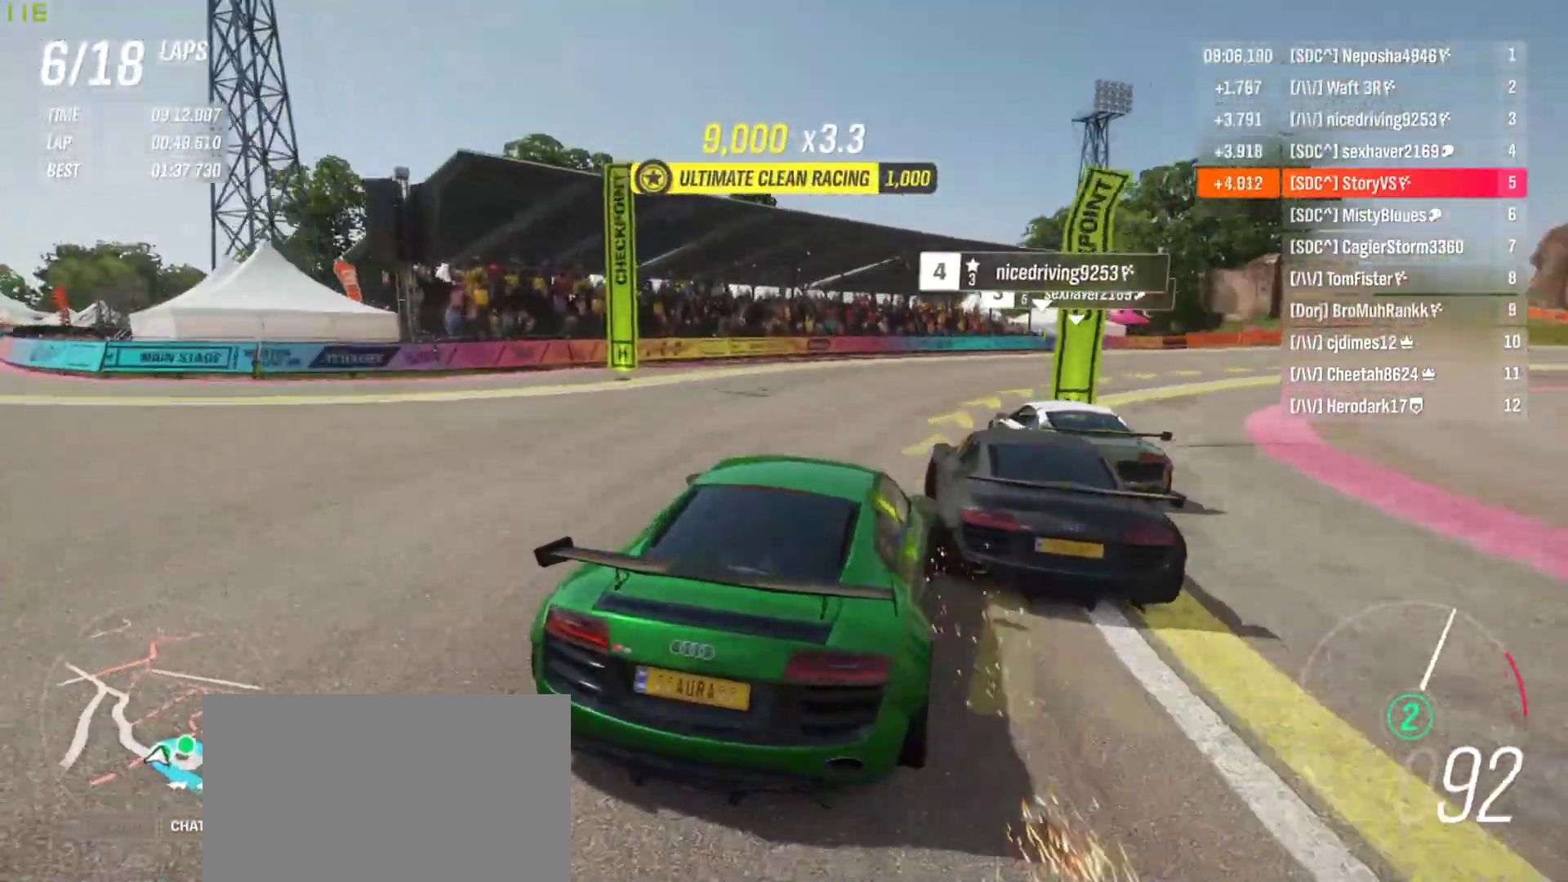
{"buttons": [], "left_stick": "right", "events": [[300, "R2", "up"], [367, "L2", "down"], [467, "L2", "up"]]}
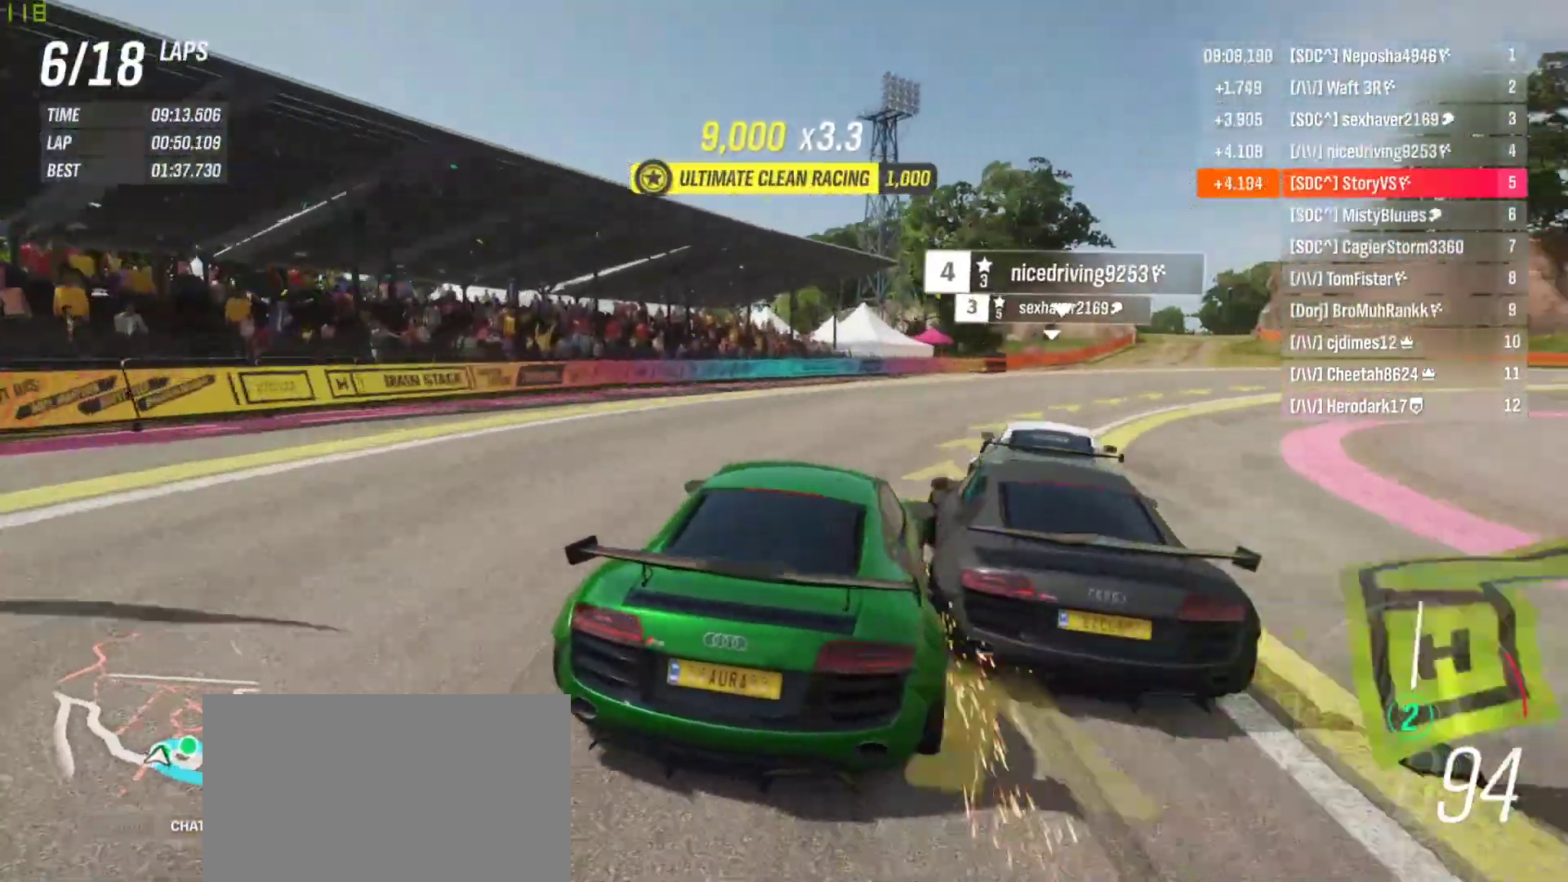
{"buttons": ["R2"], "left_stick": "right", "events": [[400, "R2", "down"]]}
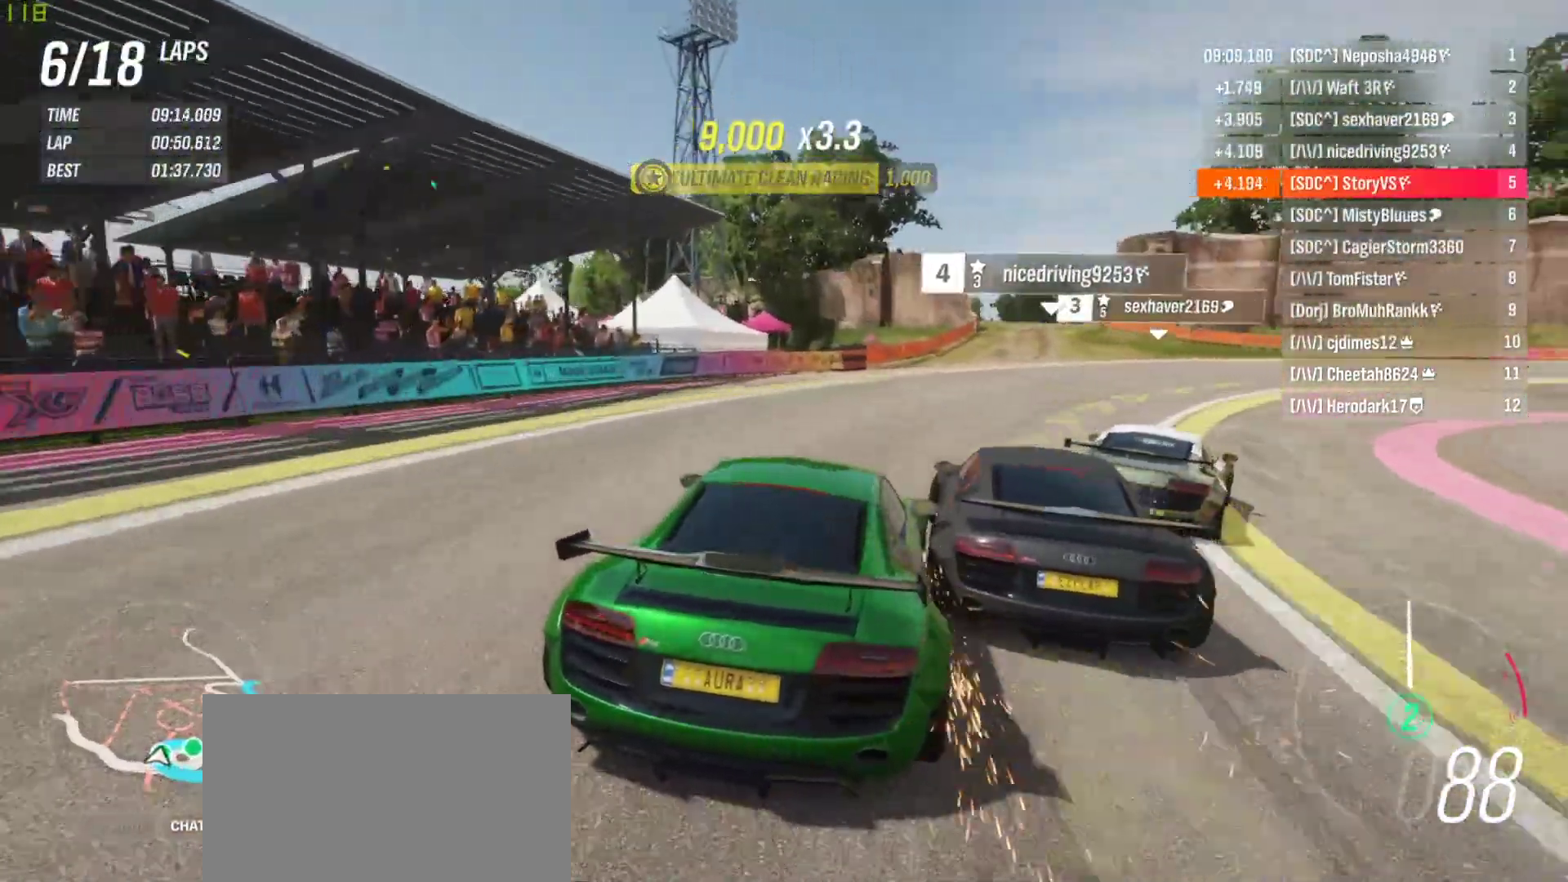
{"buttons": ["R2"], "left_stick": "right", "events": []}
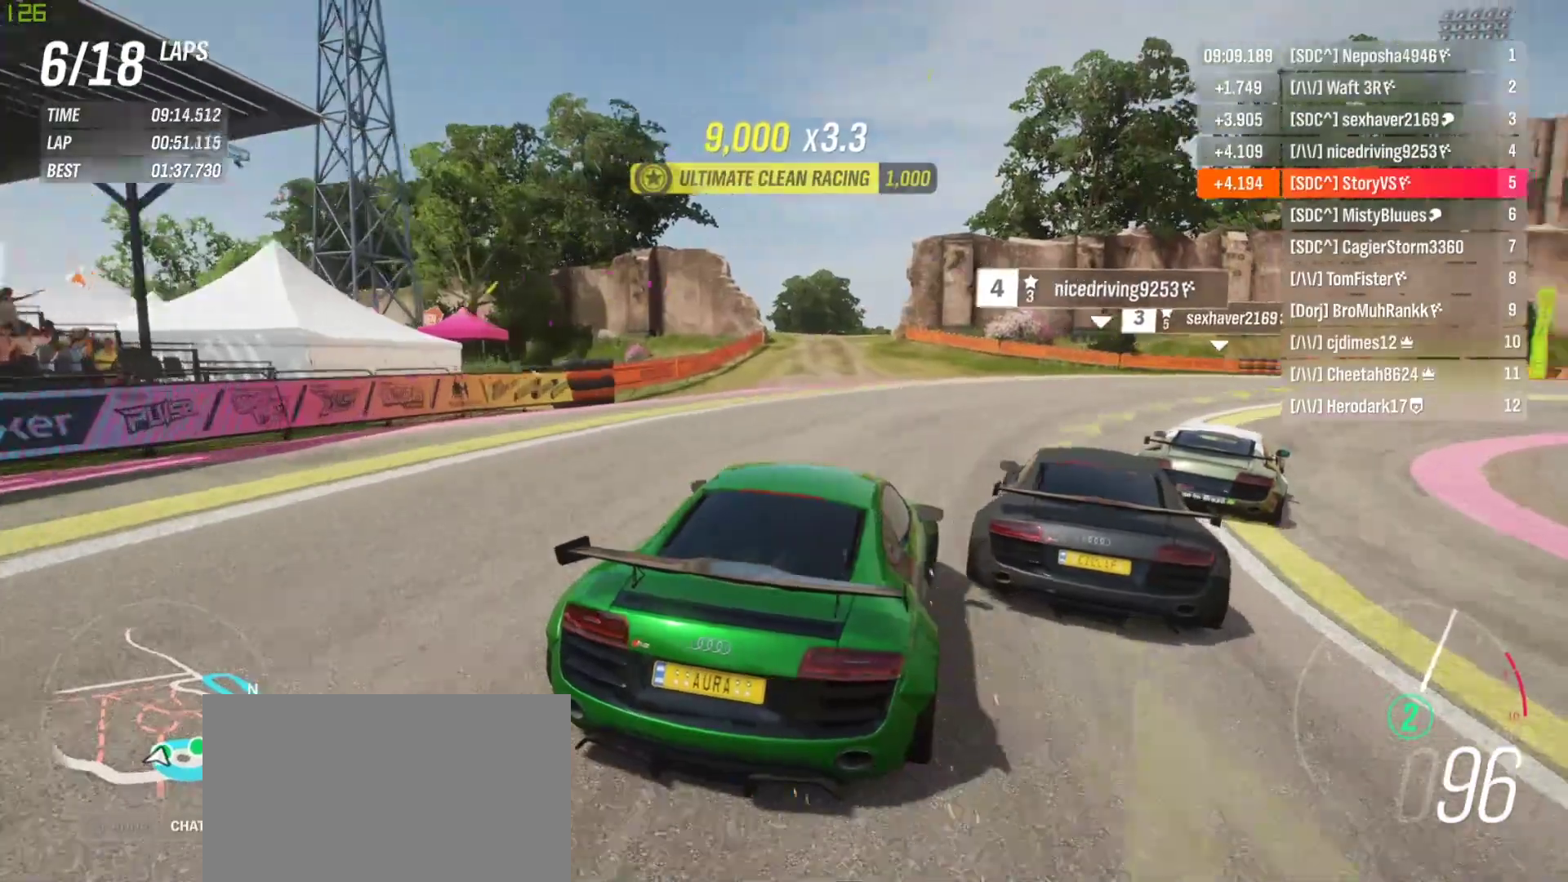
{"buttons": ["R2"], "left_stick": "right", "events": [[233, "R2", "up"], [467, "R2", "down"]]}
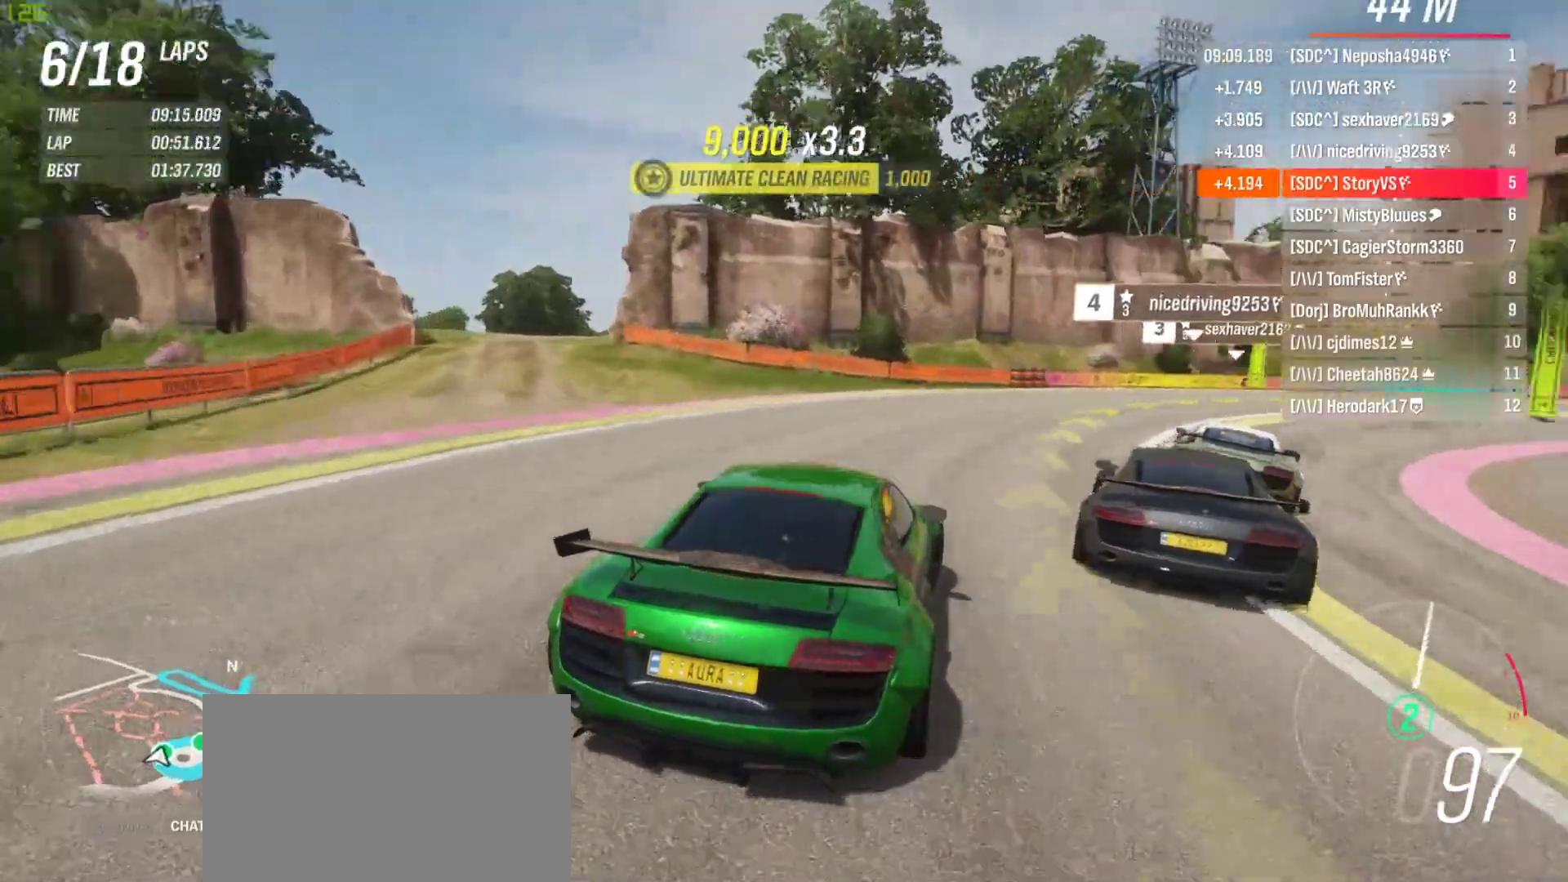
{"buttons": ["R2"], "left_stick": "right", "events": []}
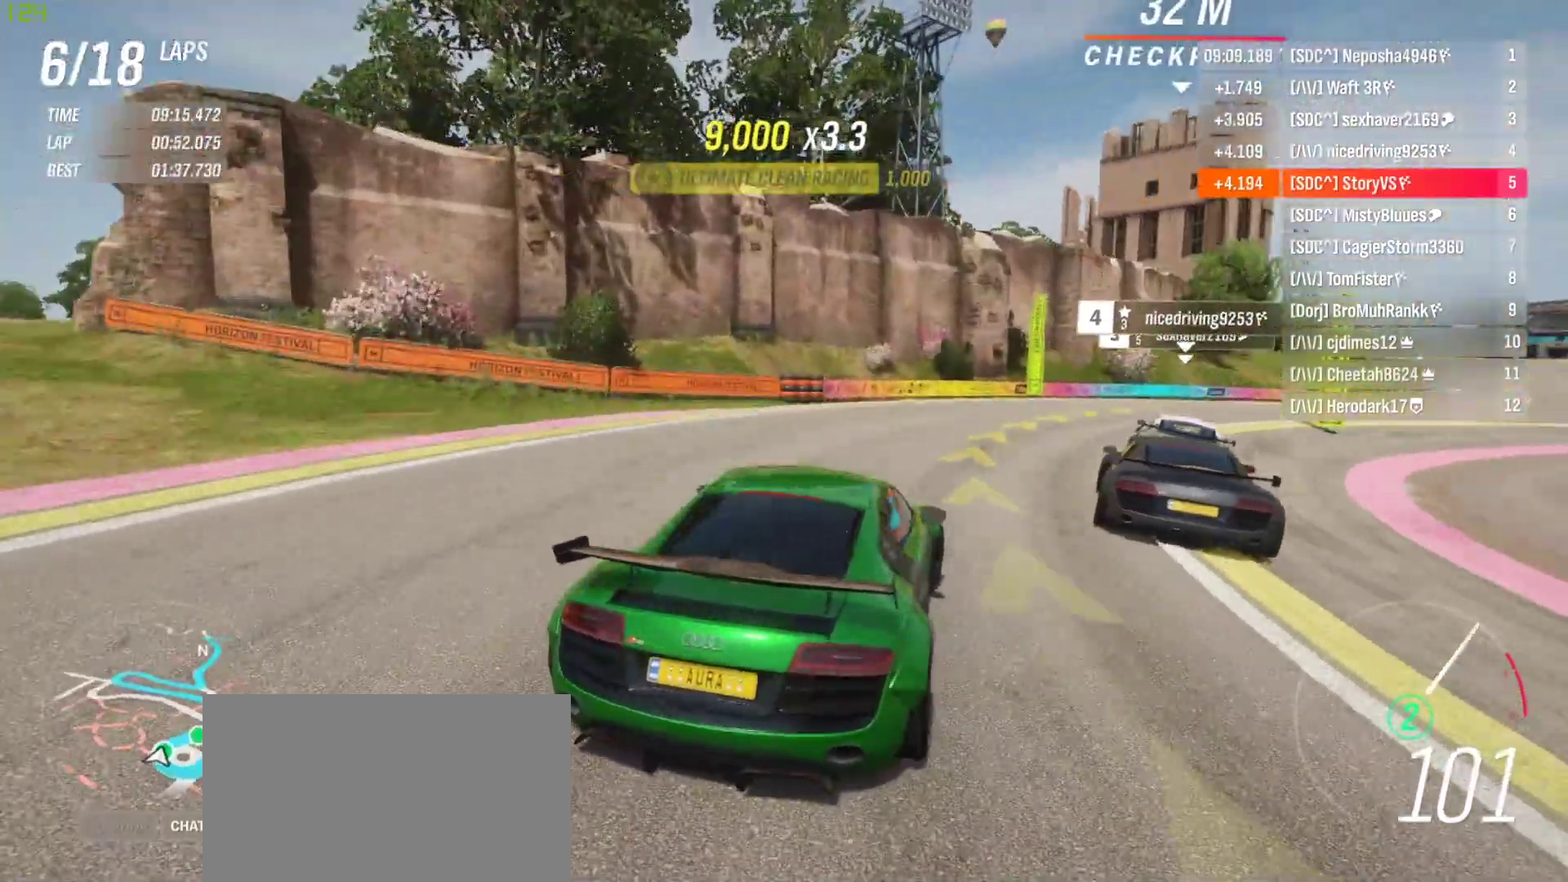
{"buttons": ["R2"], "left_stick": "right", "events": []}
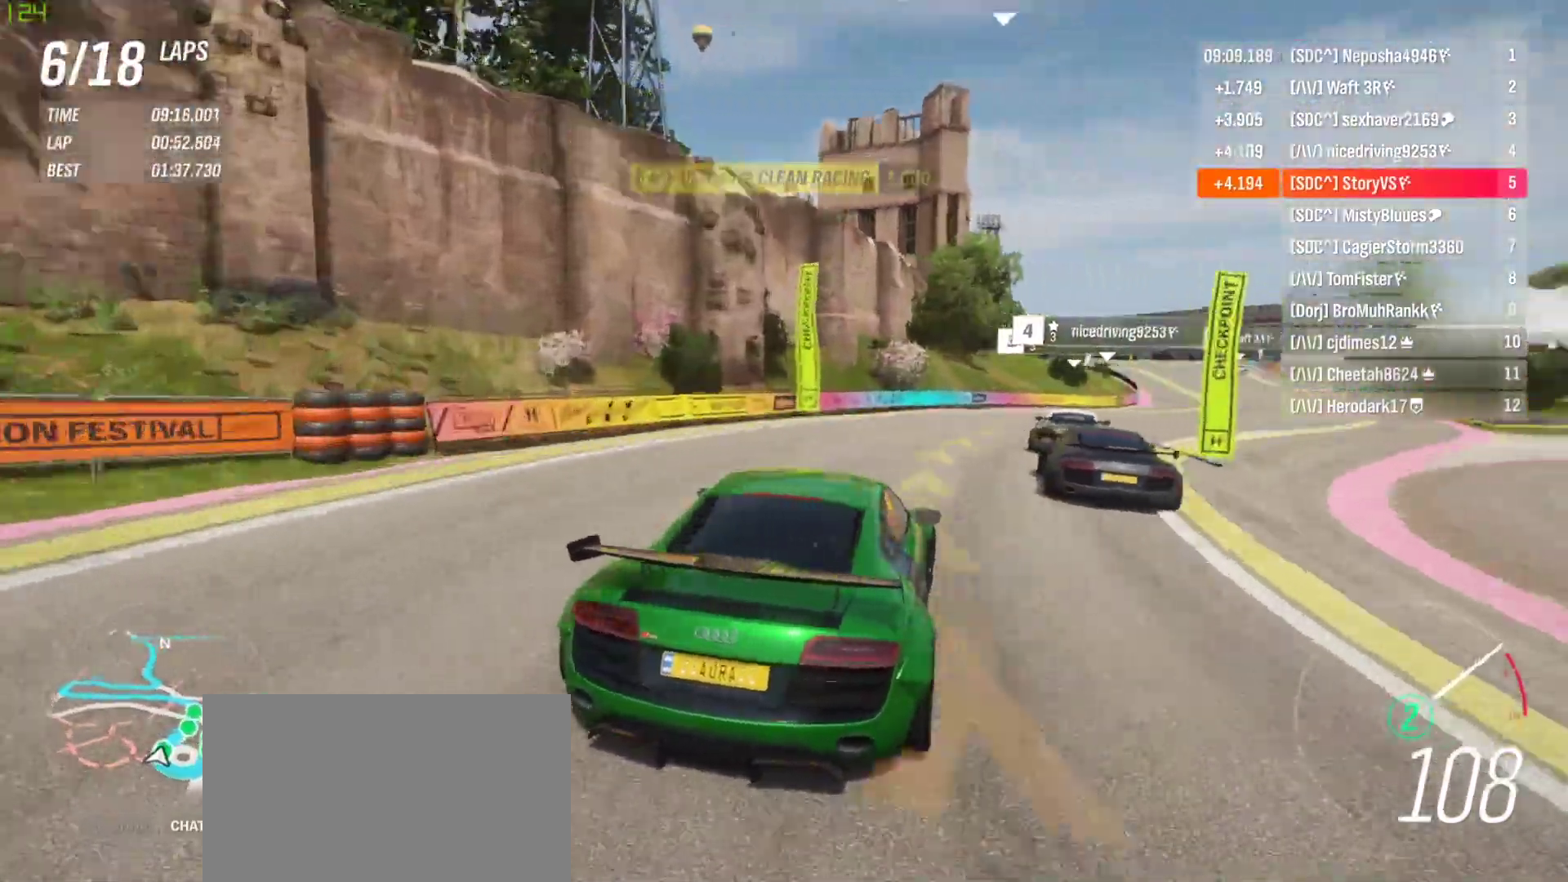
{"buttons": ["R2"], "left_stick": "right", "events": [[133, "left_stick", "center"], [167, "CROSS", "down"], [167, "R1", "down"], [267, "CROSS", "up"], [267, "R1", "up"], [267, "left_stick", "right"], [400, "left_stick", "center"], [467, "left_stick", "right"]]}
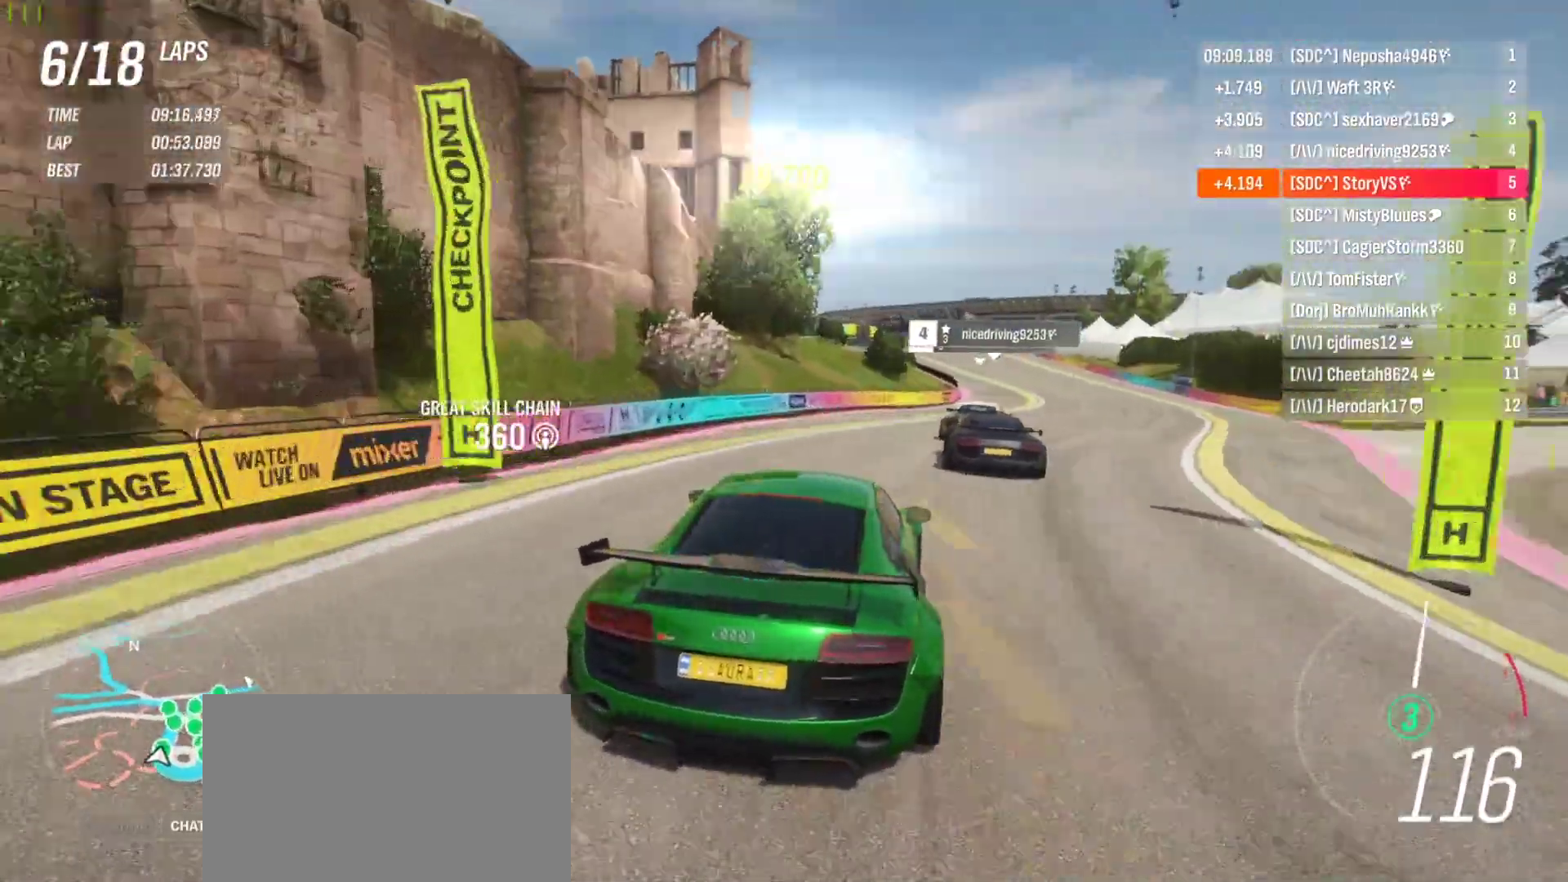
{"buttons": ["R2"], "left_stick": "right", "events": [[367, "left_stick", "center"], [500, "left_stick", "right"]]}